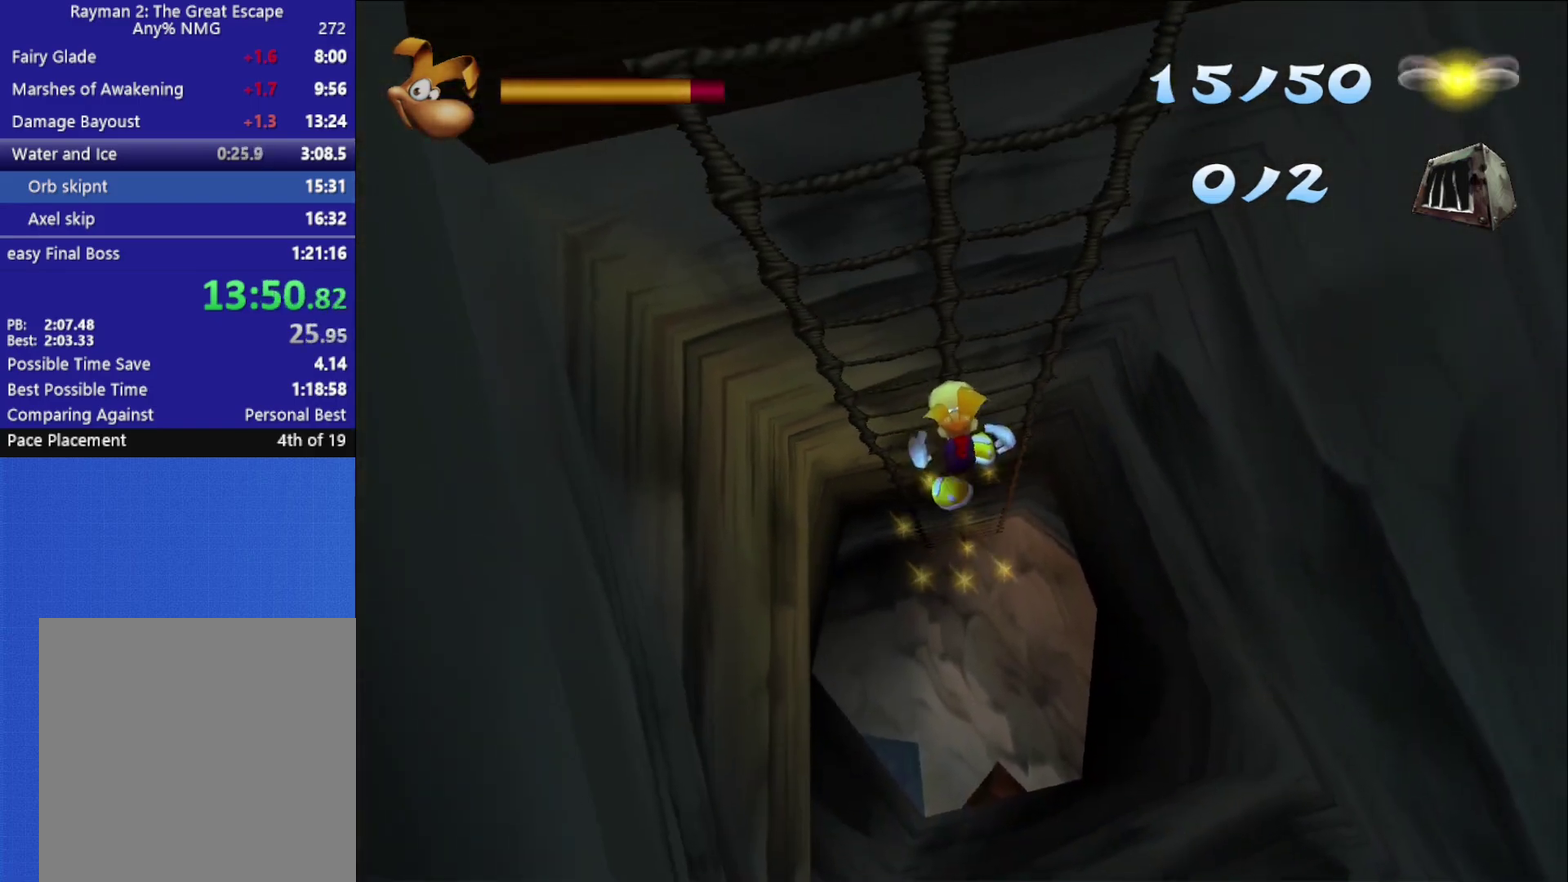
Gameplay with a controller (Xbox layout); each line is a JSON object with the inputs held at the frame after it. "events" lists button and stick changes between this image and that frame as [ms after this image, input, new state], when the widget could be followed in between.
{"buttons": ["A"], "left_stick": "center", "right_stick": "center", "events": []}
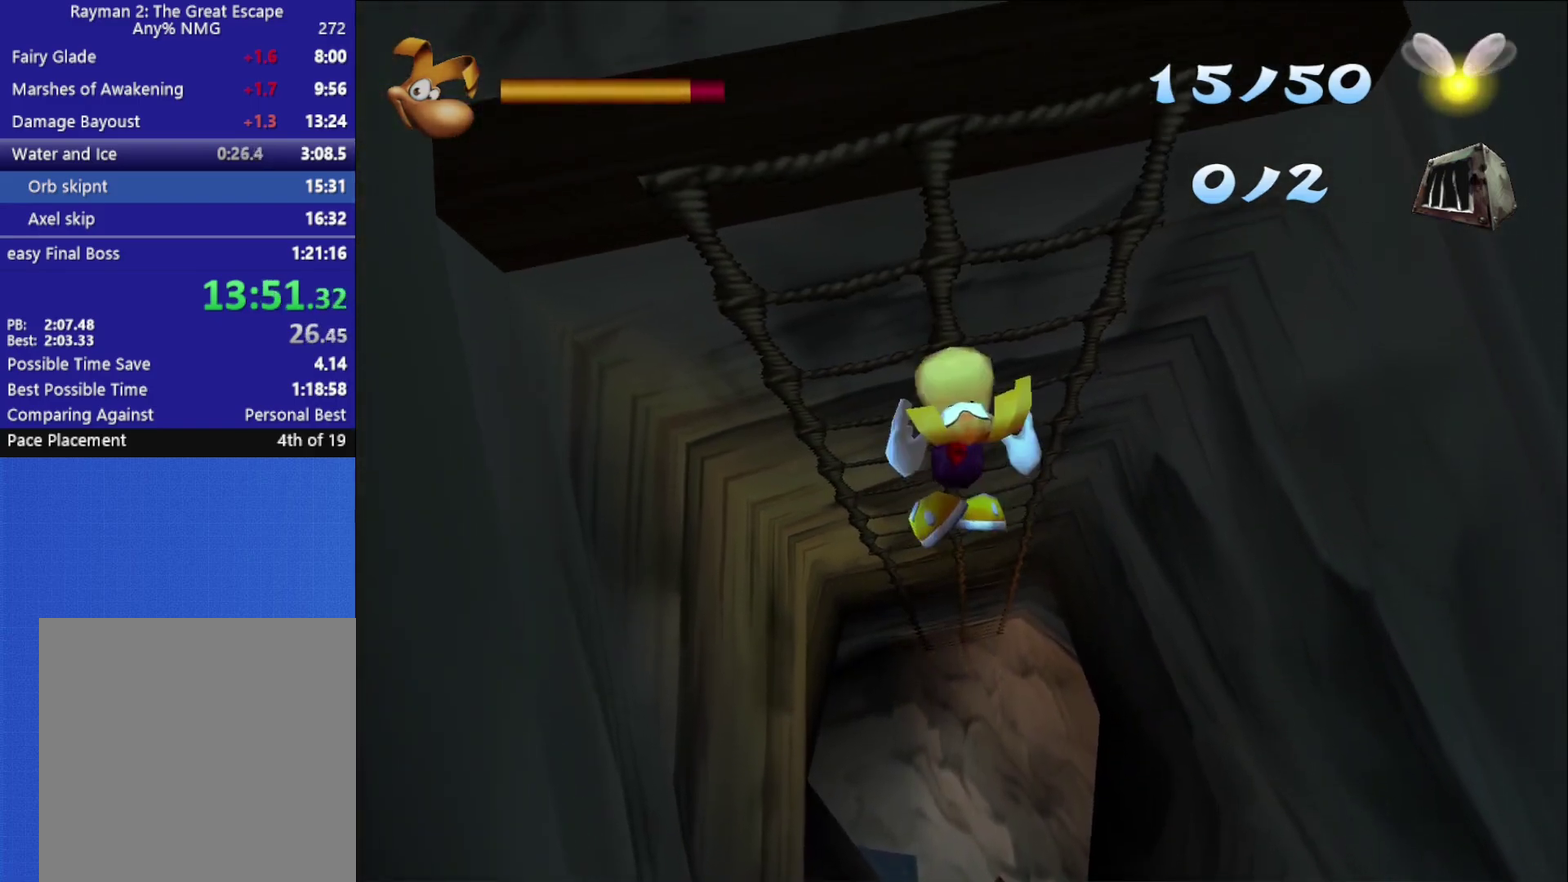
{"buttons": [], "left_stick": "center", "right_stick": "center", "events": [[17, "A", "up"], [67, "A", "down"], [317, "A", "up"]]}
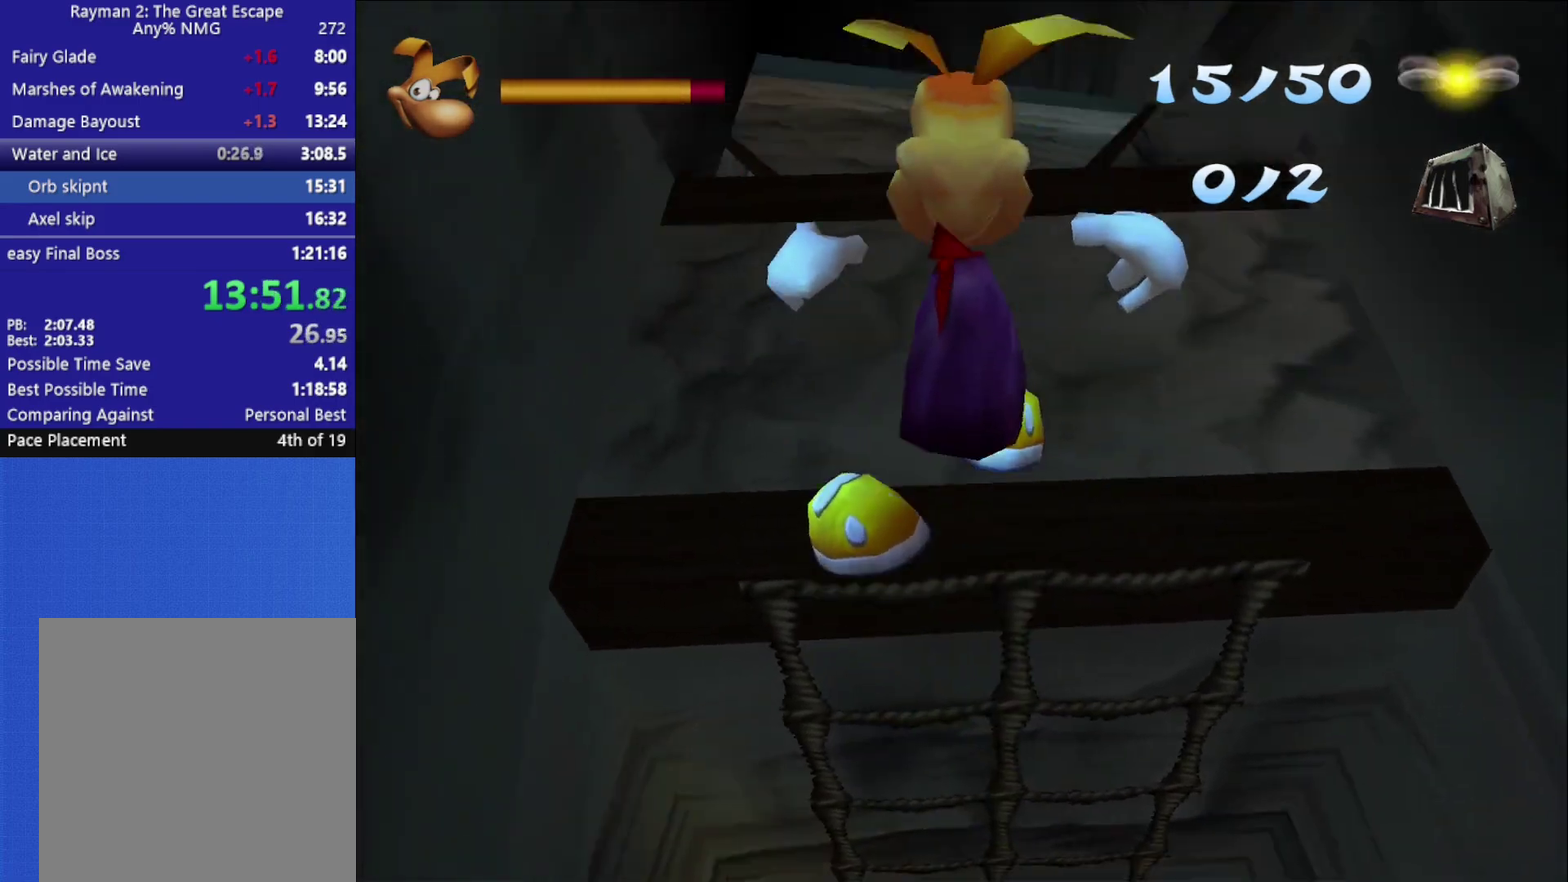
{"buttons": [], "left_stick": "center", "right_stick": "center", "events": []}
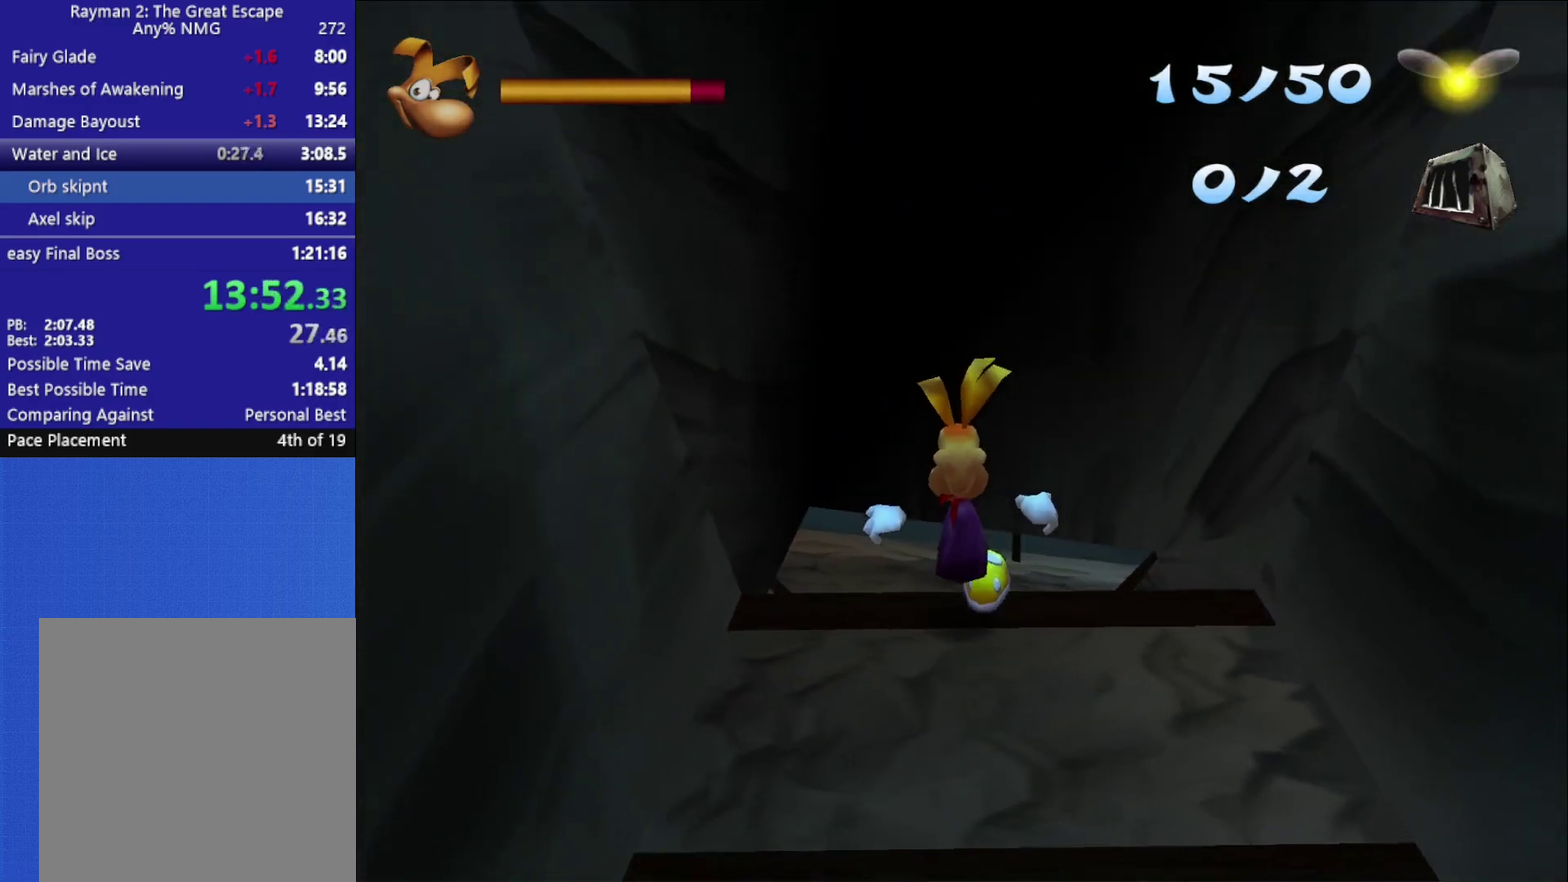
{"buttons": [], "left_stick": "center", "right_stick": "center", "events": []}
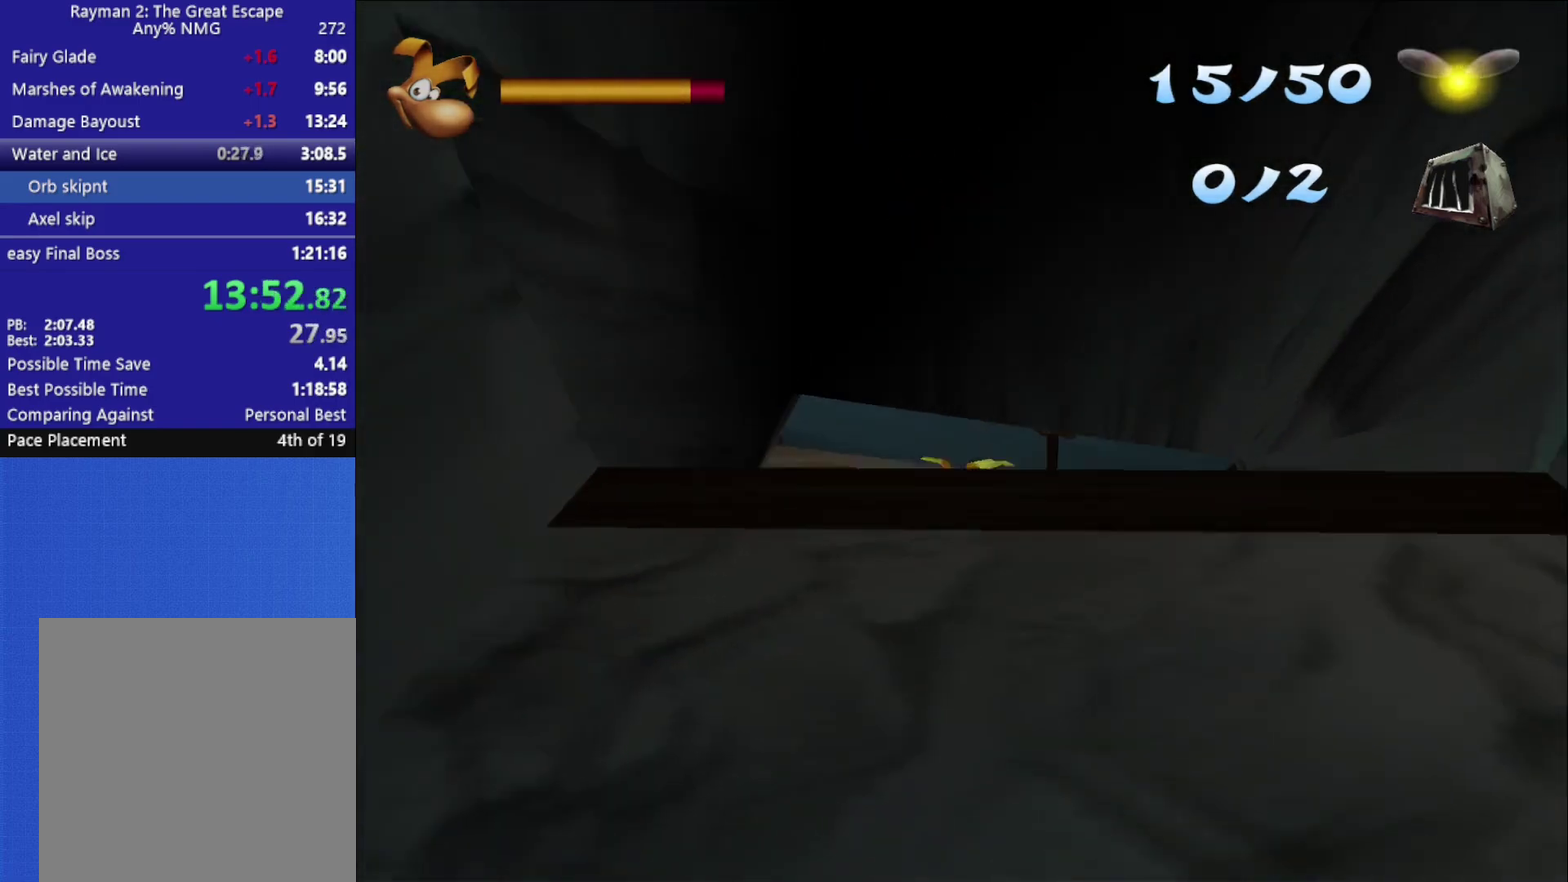
{"buttons": [], "left_stick": "center", "right_stick": "center", "events": []}
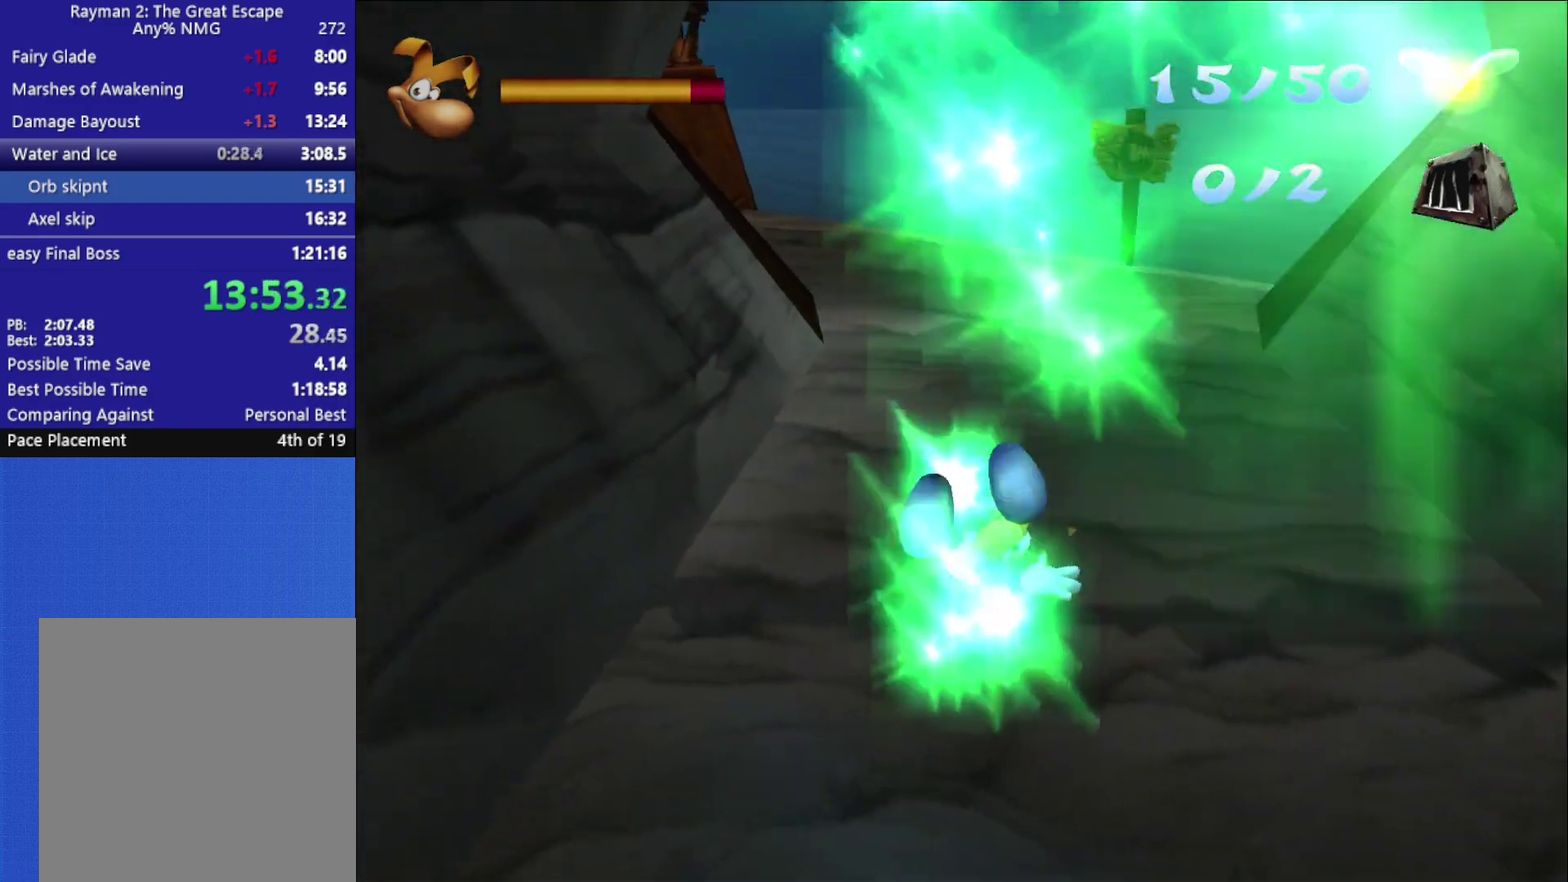
{"buttons": [], "left_stick": "left", "right_stick": "center", "events": [[350, "left_stick", "left"]]}
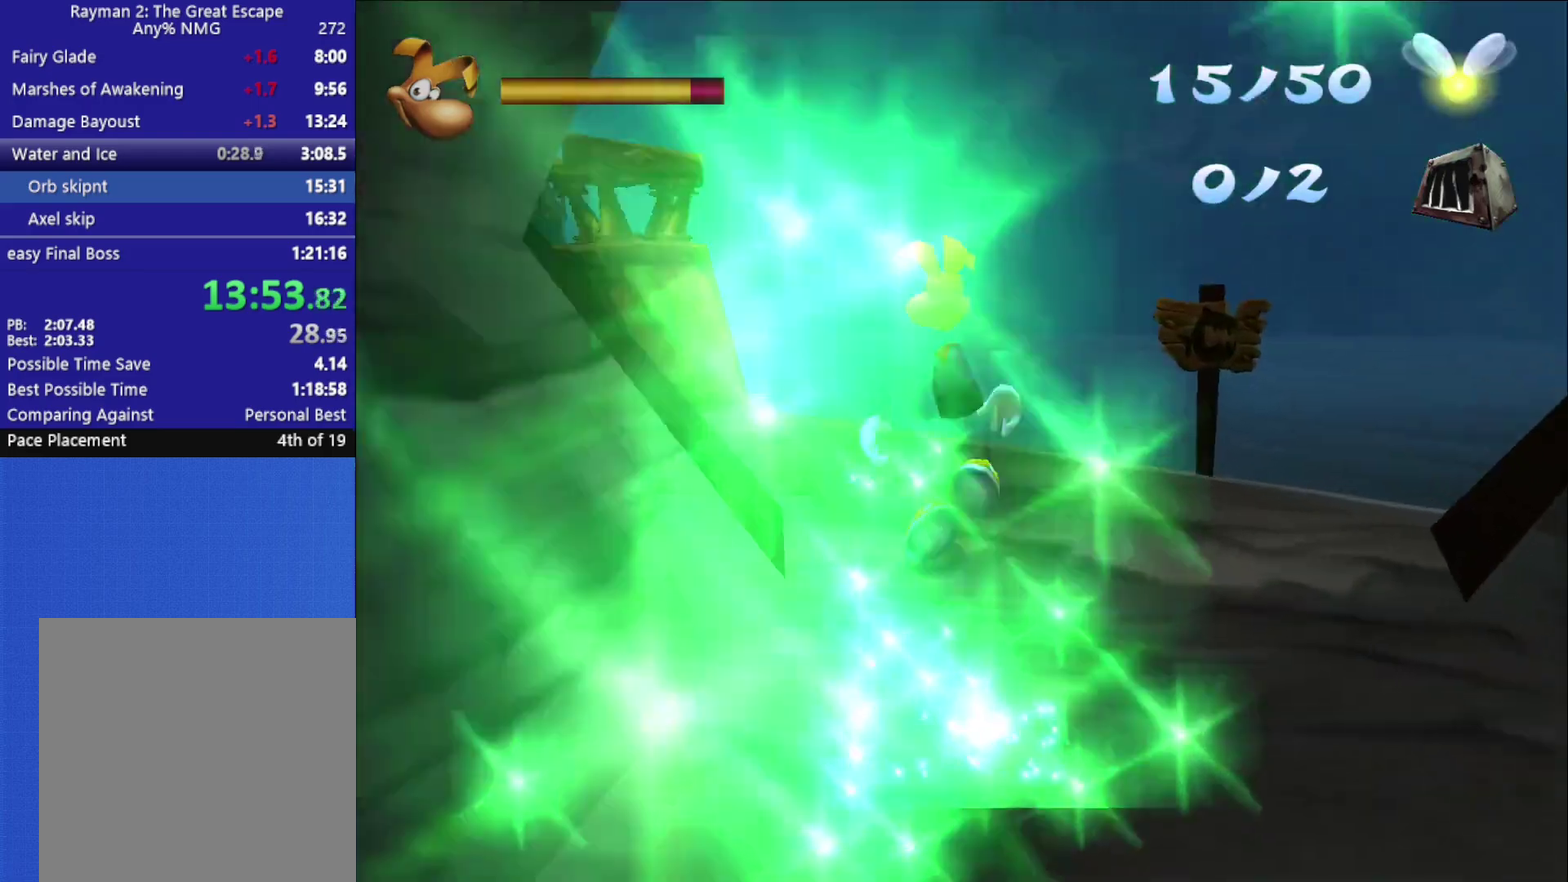
{"buttons": [], "left_stick": "down-left", "right_stick": "down-left", "events": [[83, "left_stick", "down-left"], [183, "A", "down"], [333, "A", "up"], [367, "right_stick", "down-left"]]}
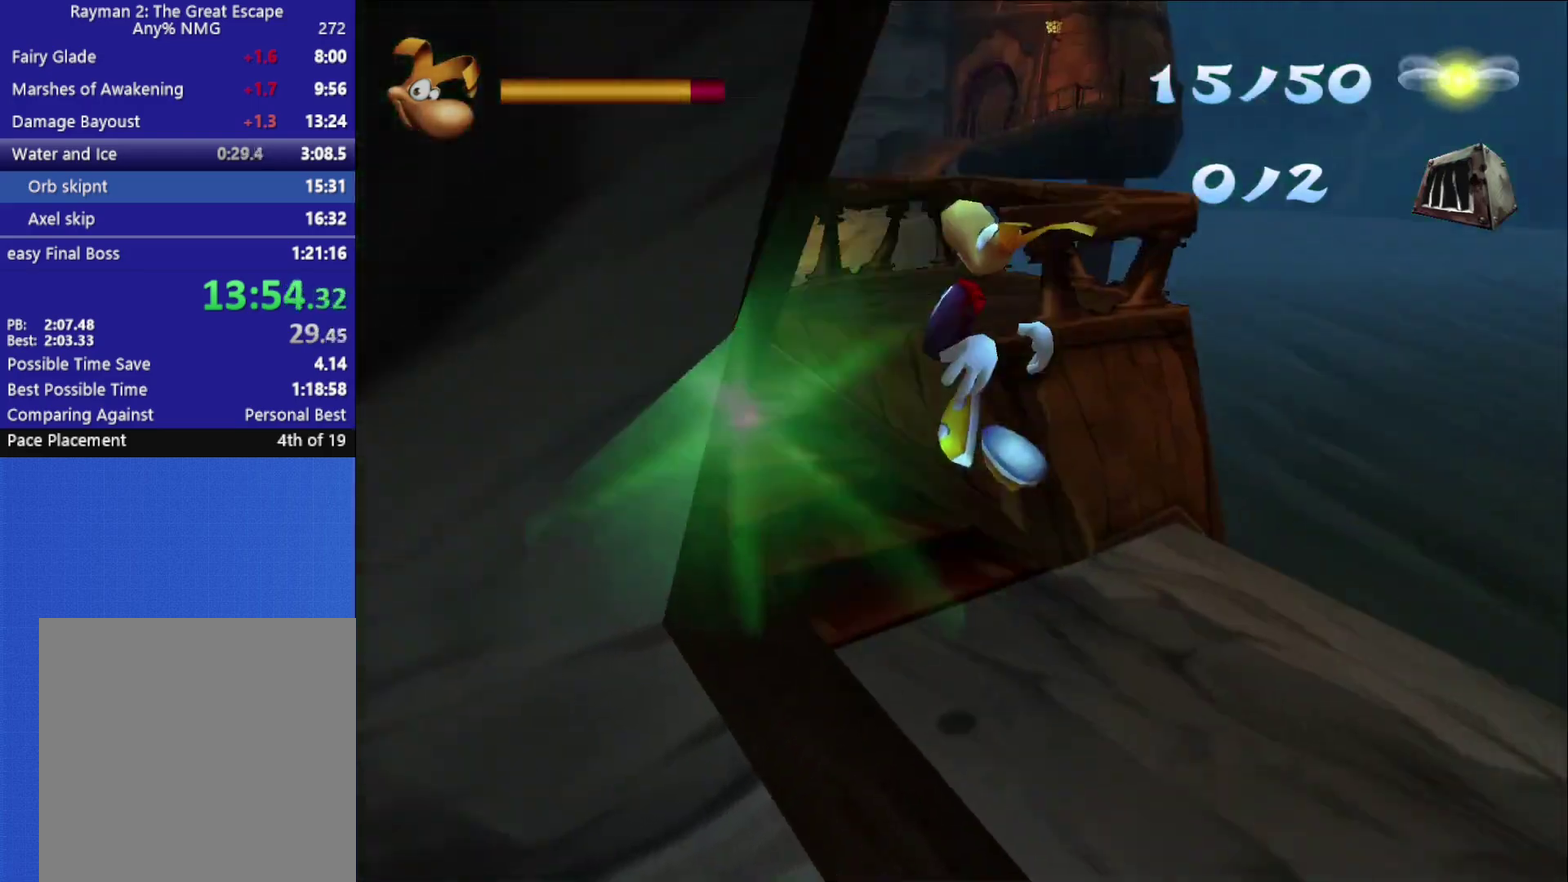
{"buttons": [], "left_stick": "center", "right_stick": "center", "events": [[117, "left_stick", "center"], [267, "right_stick", "center"]]}
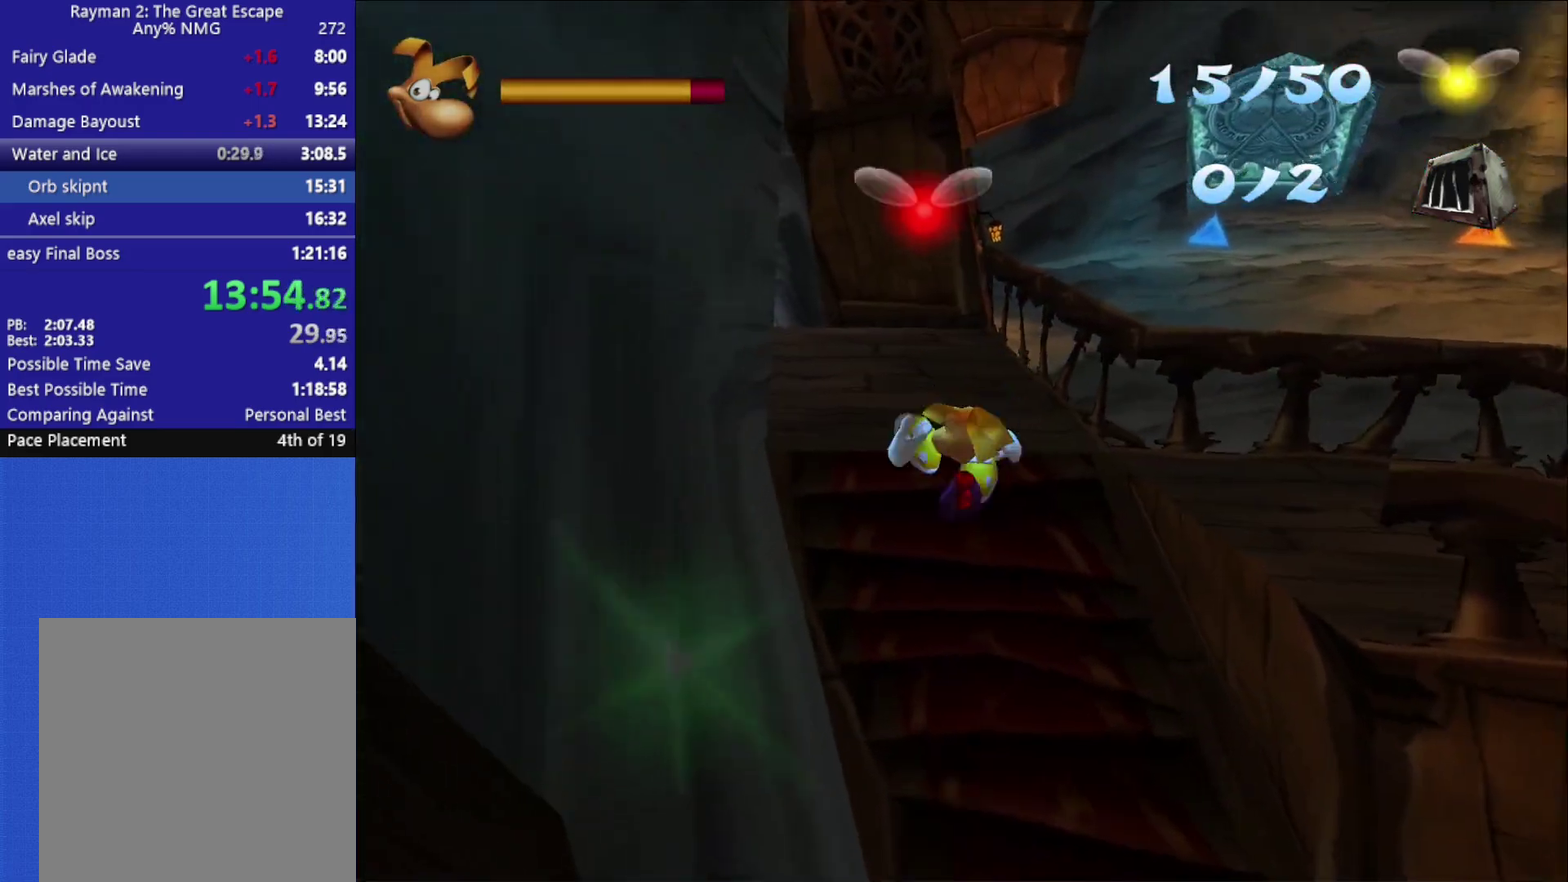
{"buttons": [], "left_stick": "center", "right_stick": "center", "events": []}
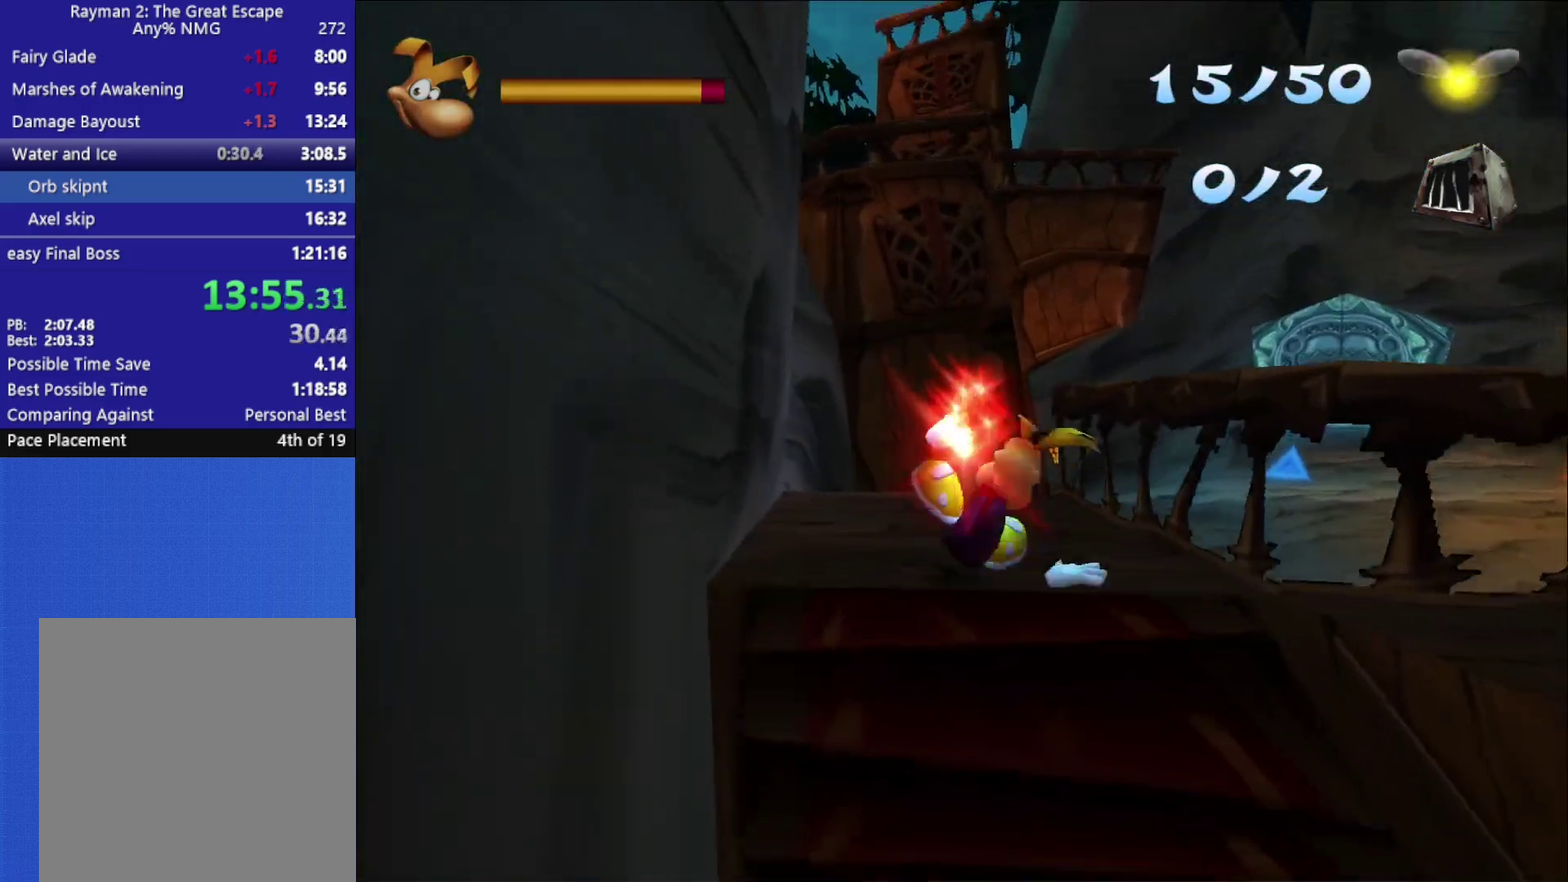
{"buttons": ["A"], "left_stick": "right", "right_stick": "center", "events": [[450, "left_stick", "right"], [500, "A", "down"]]}
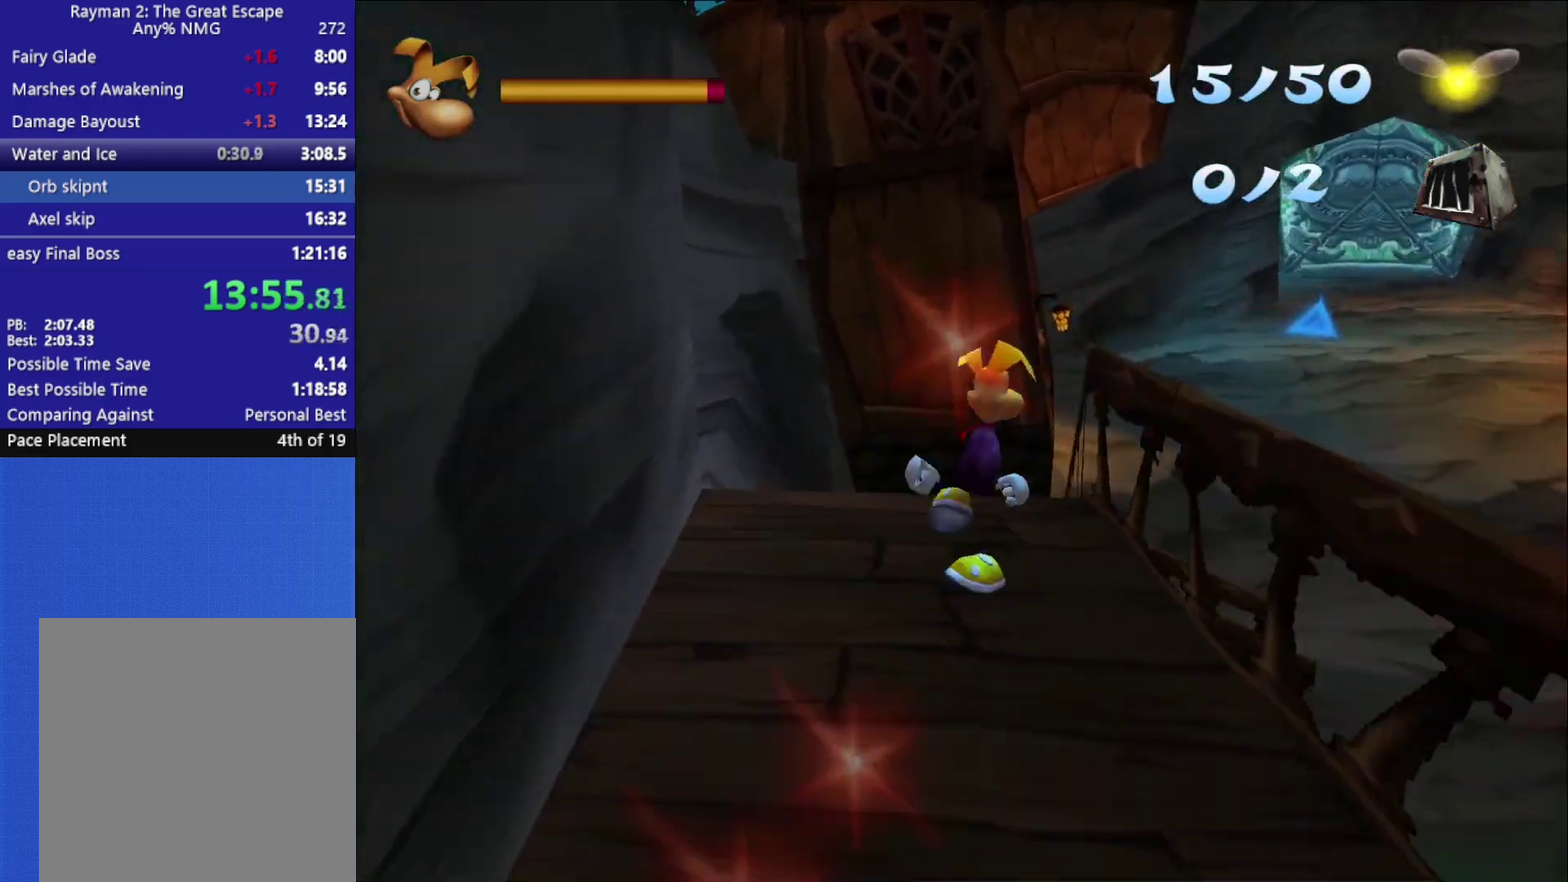
{"buttons": [], "left_stick": "right", "right_stick": "center", "events": [[333, "A", "up"]]}
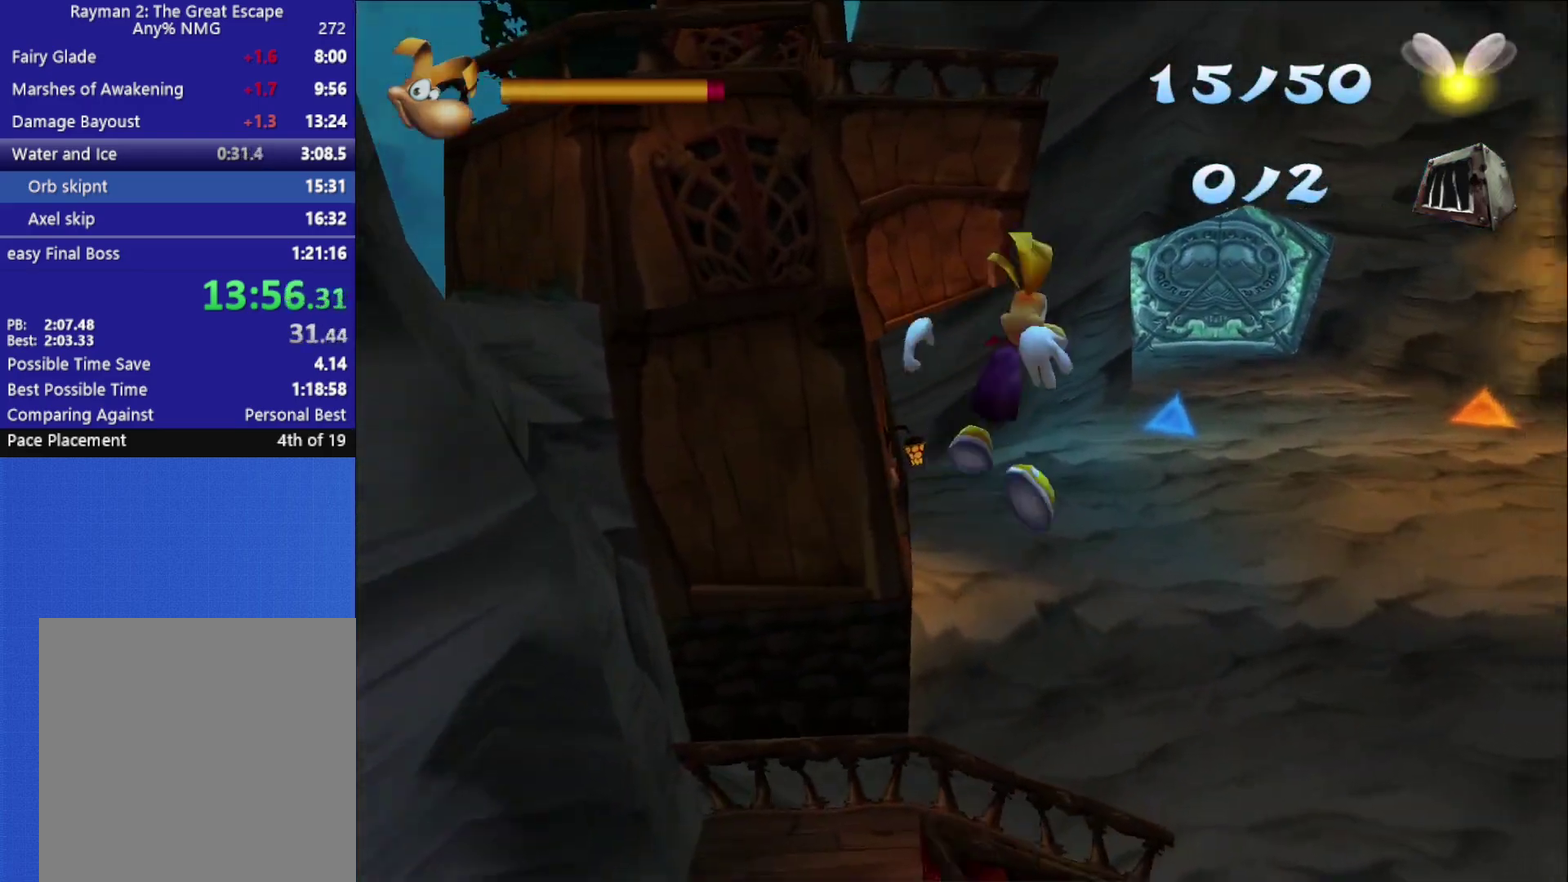
{"buttons": [], "left_stick": "center", "right_stick": "center", "events": [[300, "left_stick", "center"], [317, "right_stick", "right"], [433, "right_stick", "center"]]}
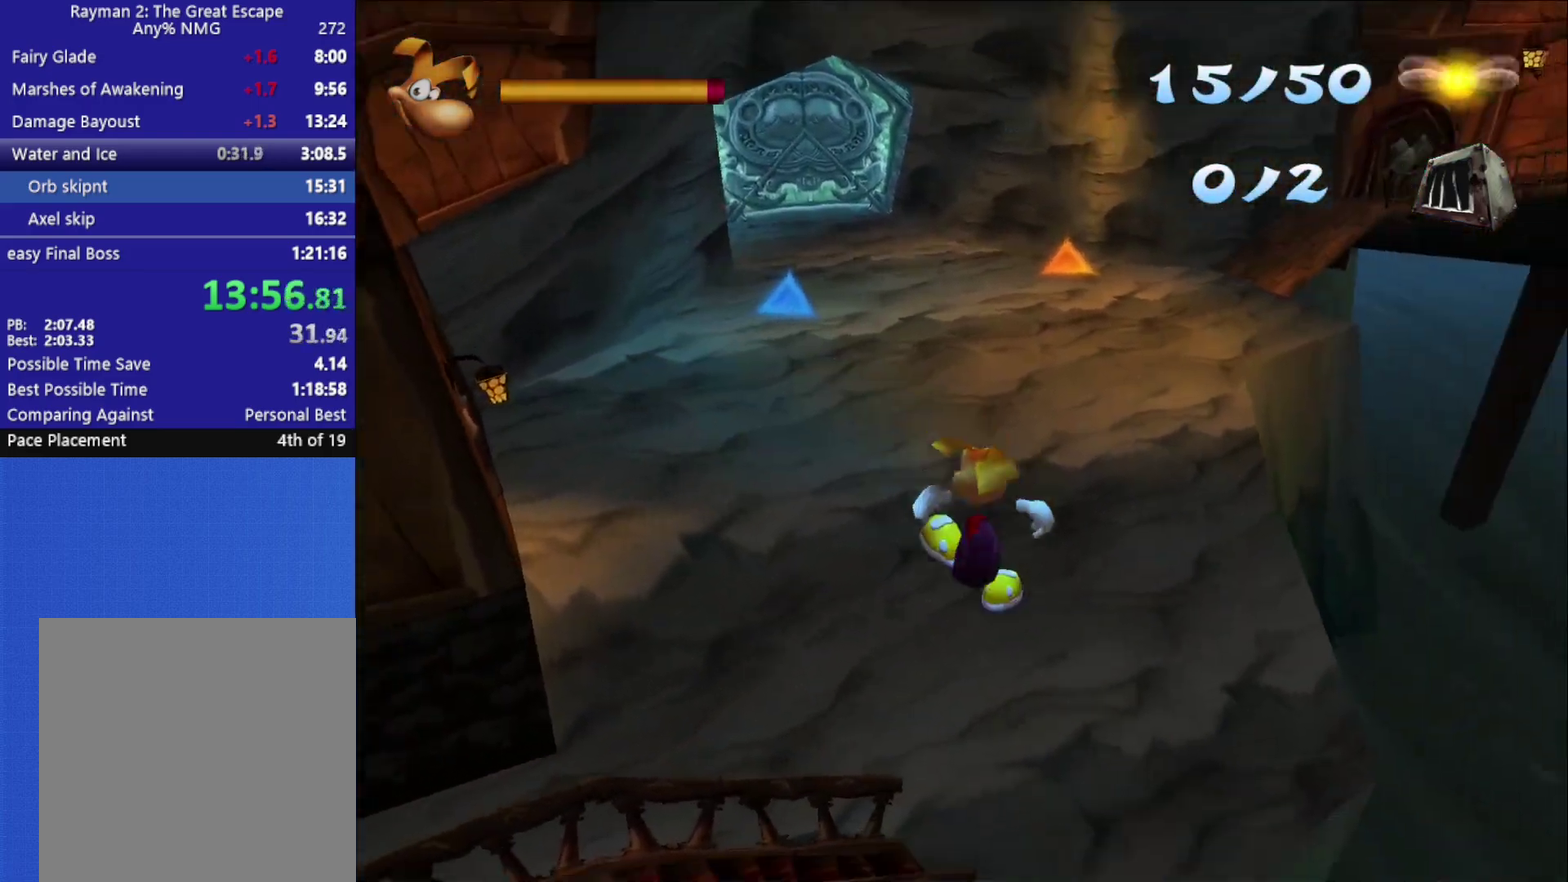
{"buttons": [], "left_stick": "left", "right_stick": "center", "events": [[33, "right_stick", "right"], [233, "right_stick", "center"], [483, "left_stick", "left"]]}
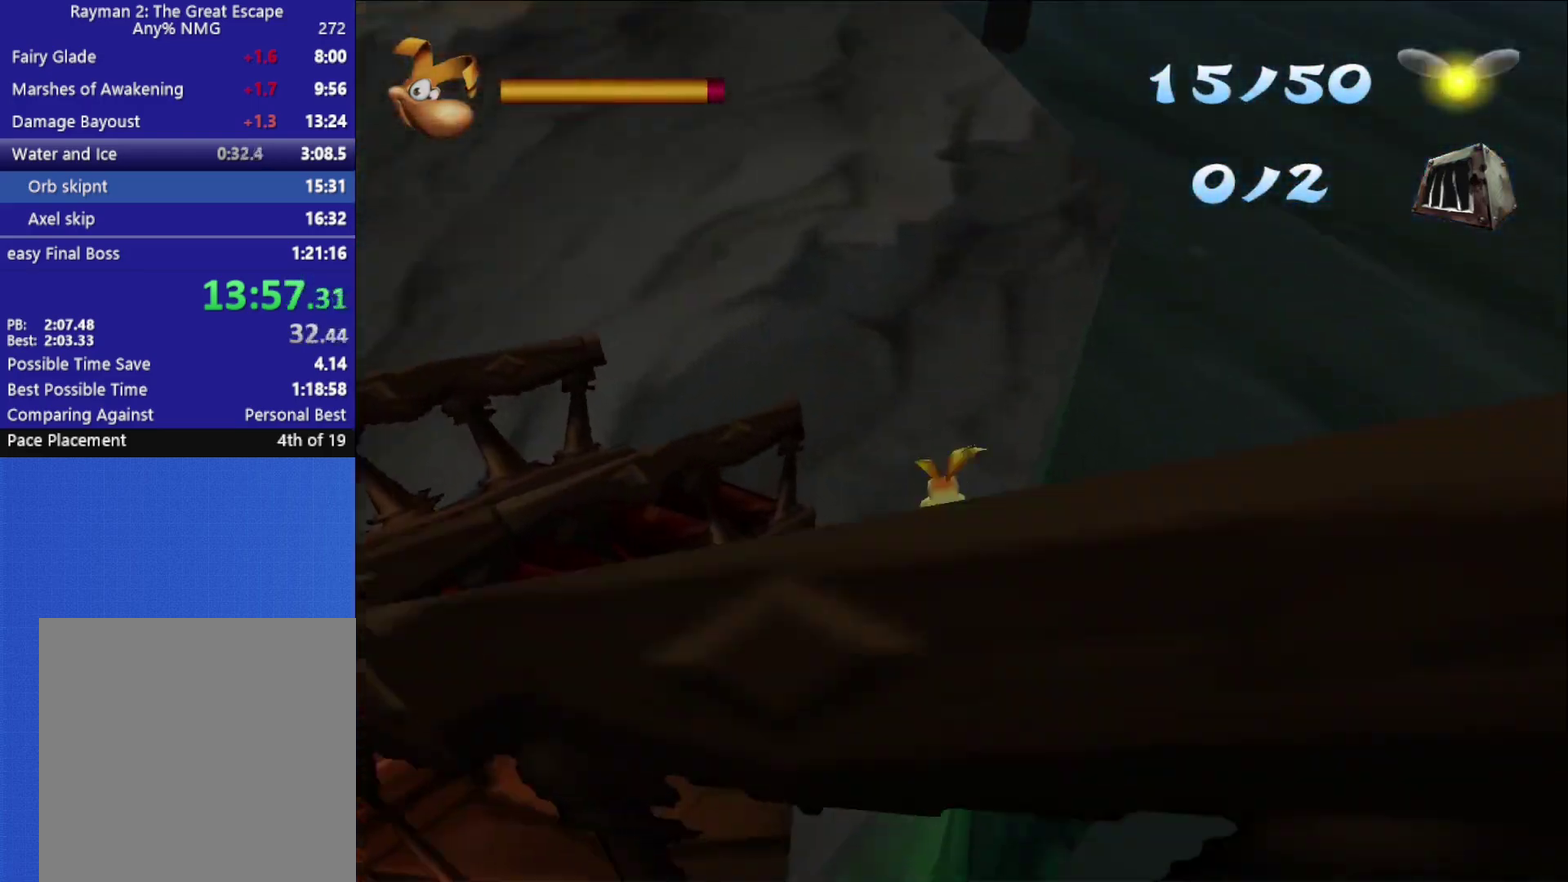
{"buttons": [], "left_stick": "left", "right_stick": "center", "events": [[317, "left_stick", "center"], [433, "left_stick", "left"]]}
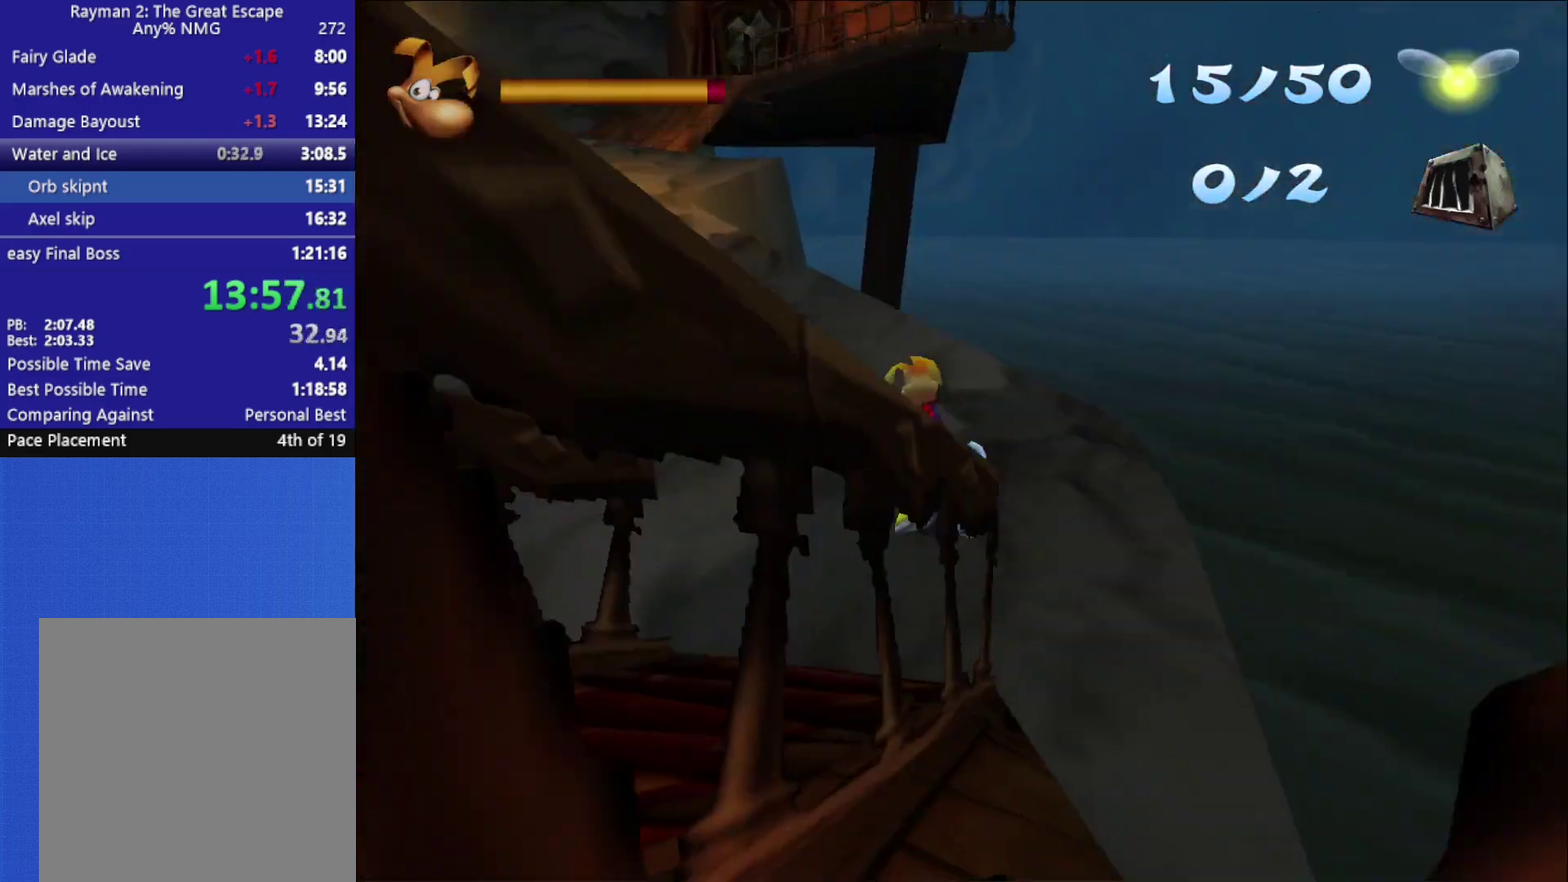
{"buttons": [], "left_stick": "left", "right_stick": "center", "events": [[367, "A", "down"], [467, "A", "up"]]}
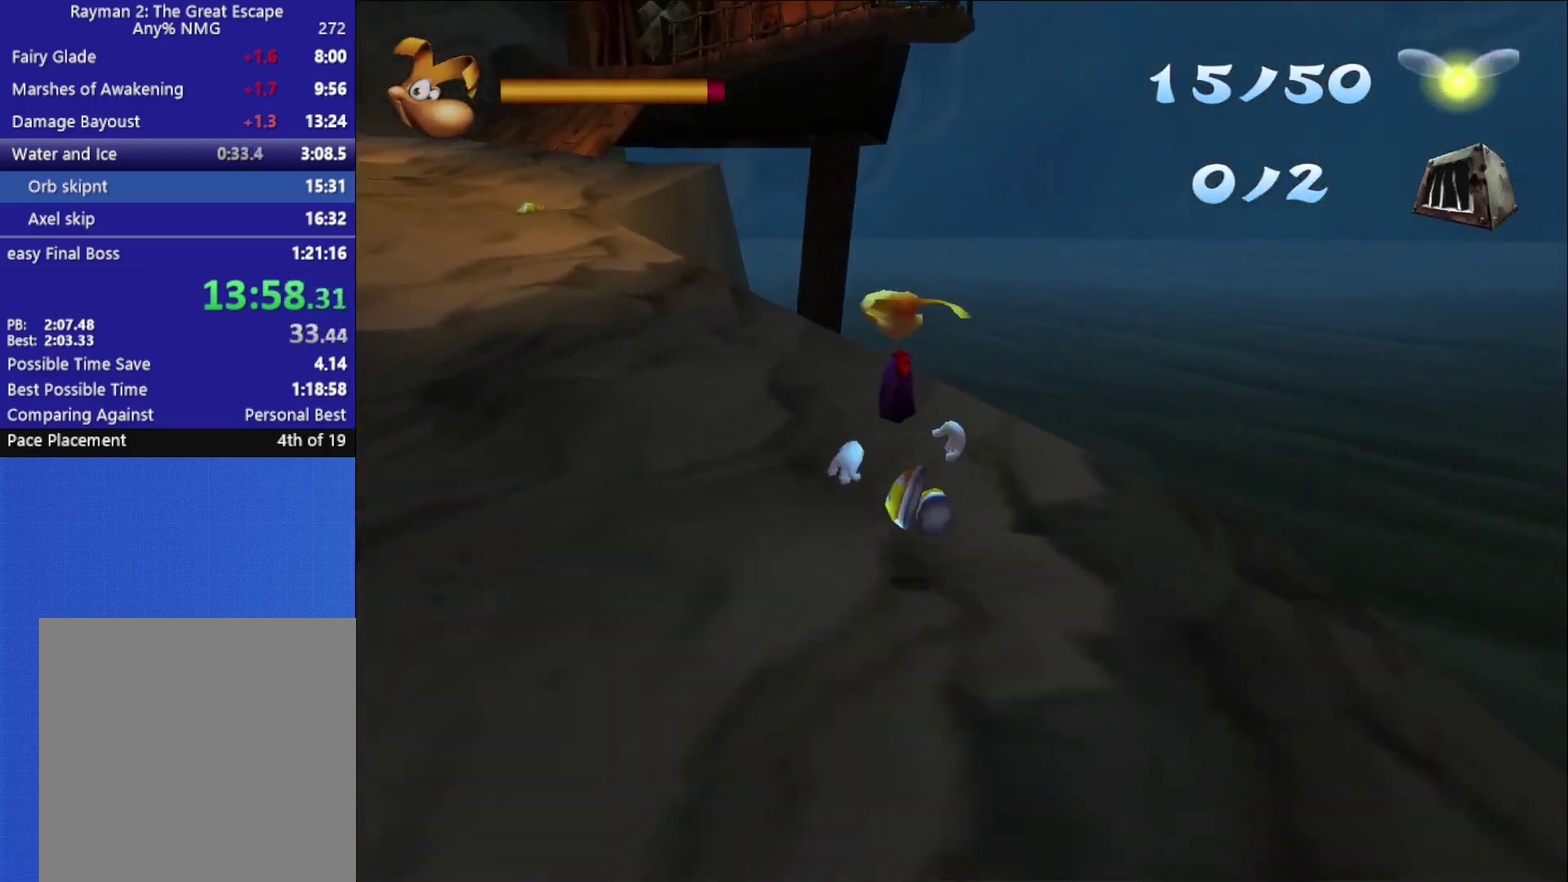
{"buttons": [], "left_stick": "left", "right_stick": "center", "events": []}
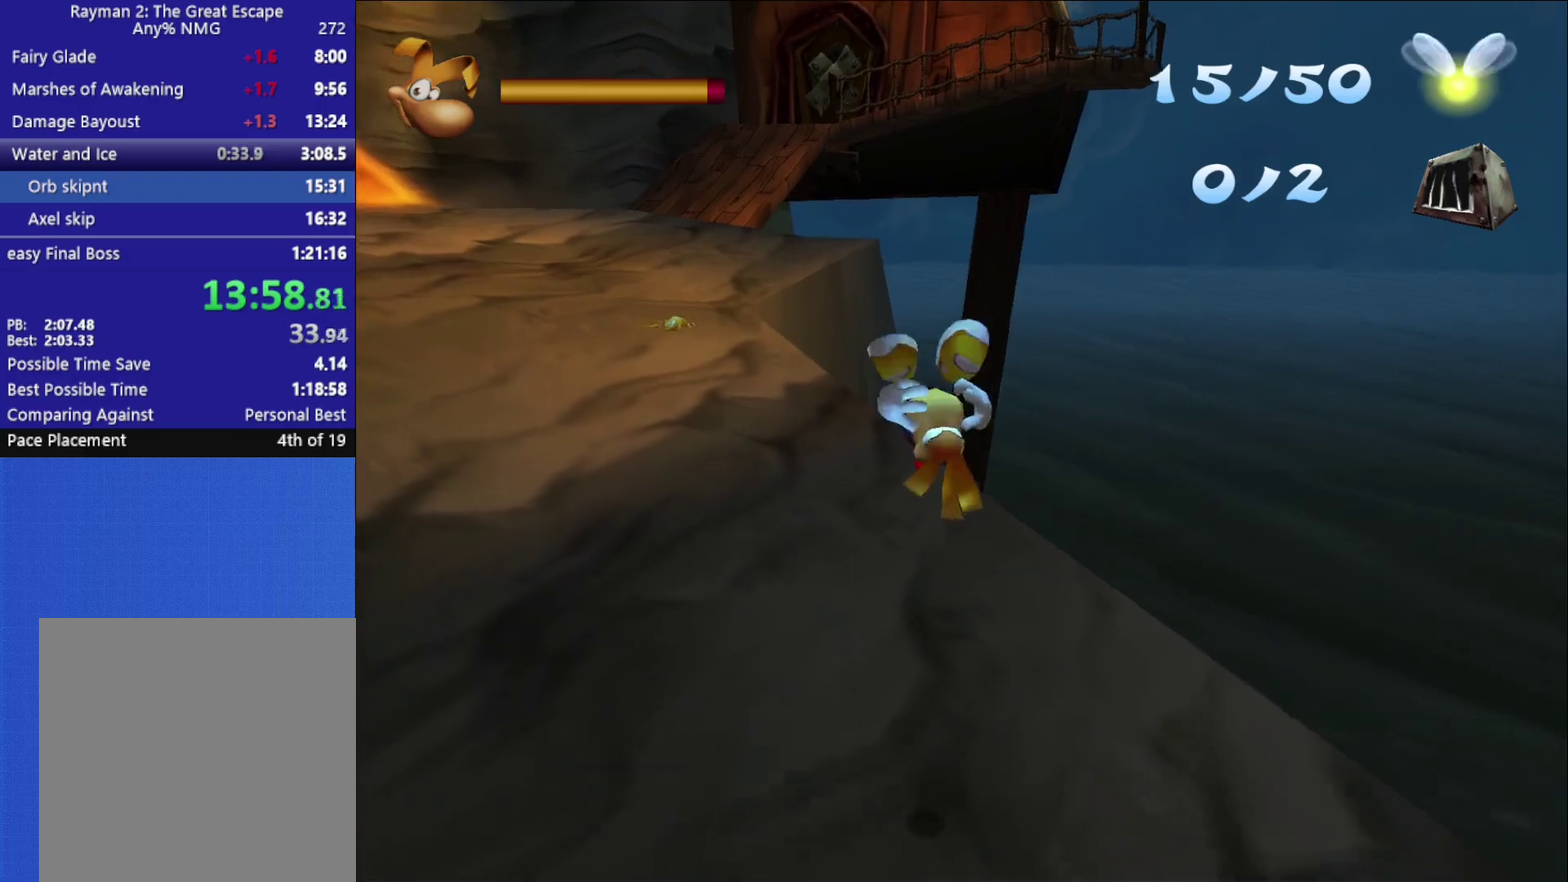
{"buttons": [], "left_stick": "center", "right_stick": "center", "events": [[17, "left_stick", "center"]]}
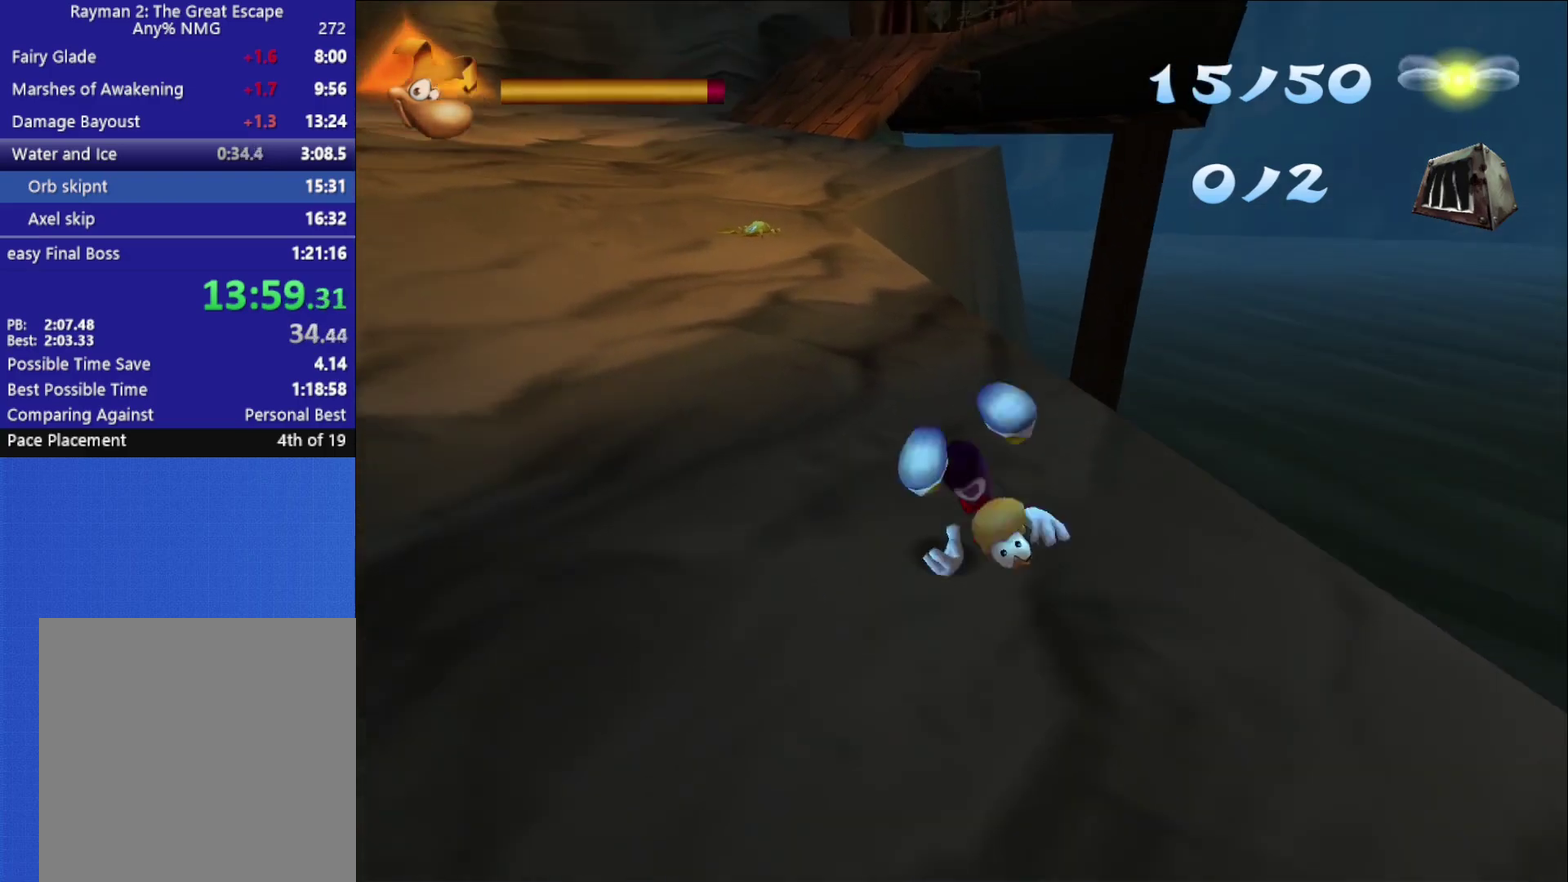
{"buttons": [], "left_stick": "left", "right_stick": "center", "events": [[483, "left_stick", "left"]]}
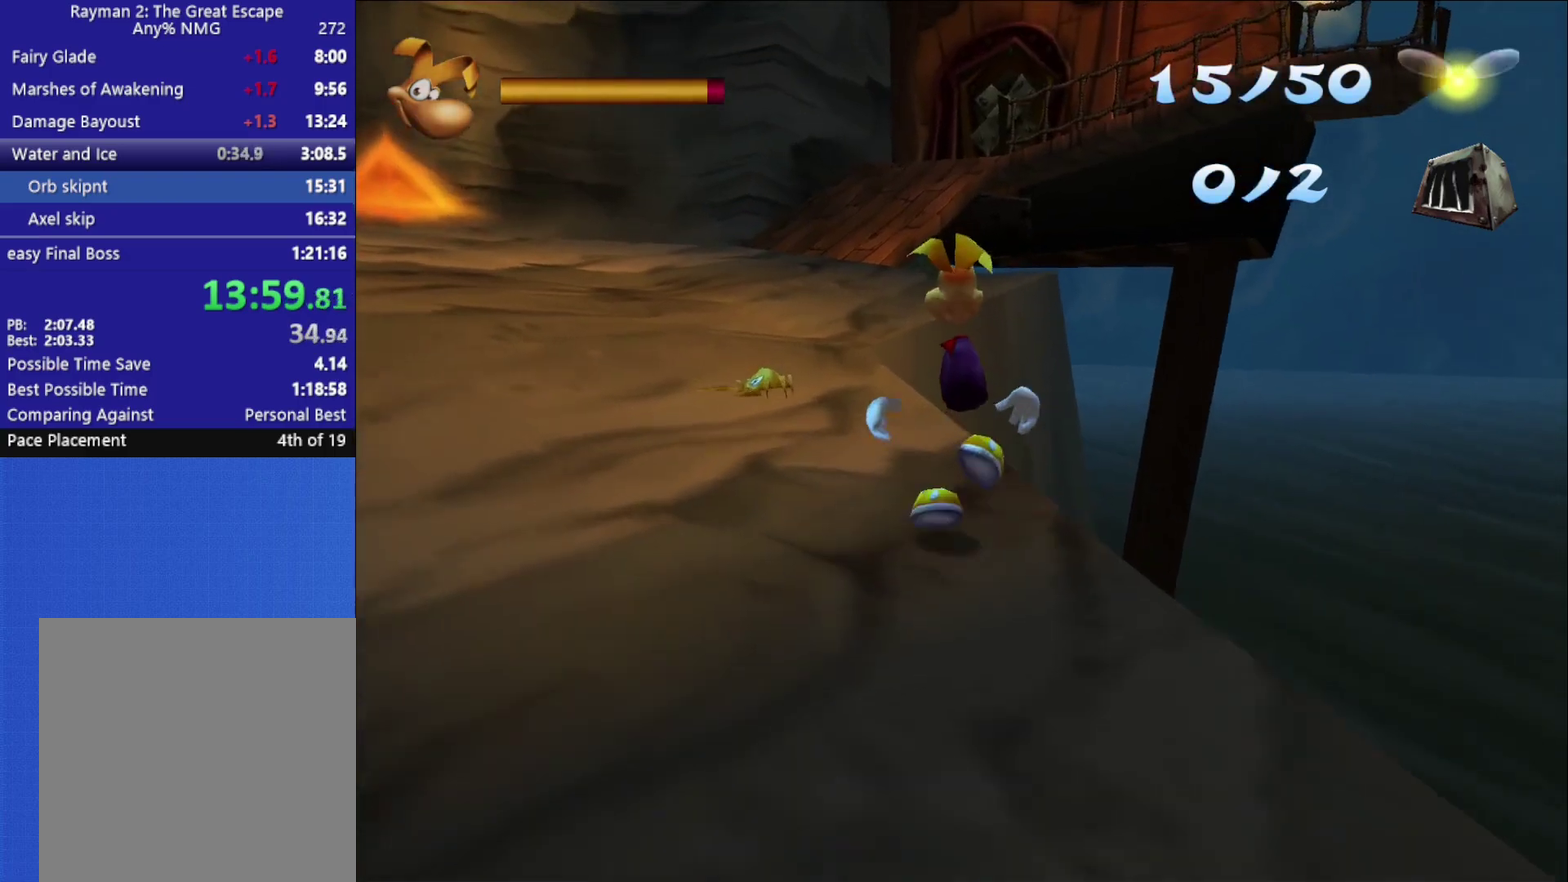
{"buttons": [], "left_stick": "center", "right_stick": "center", "events": [[133, "A", "down"], [133, "left_stick", "down-left"], [167, "X", "down"], [283, "X", "up"], [300, "A", "up"], [333, "left_stick", "left"], [450, "left_stick", "center"]]}
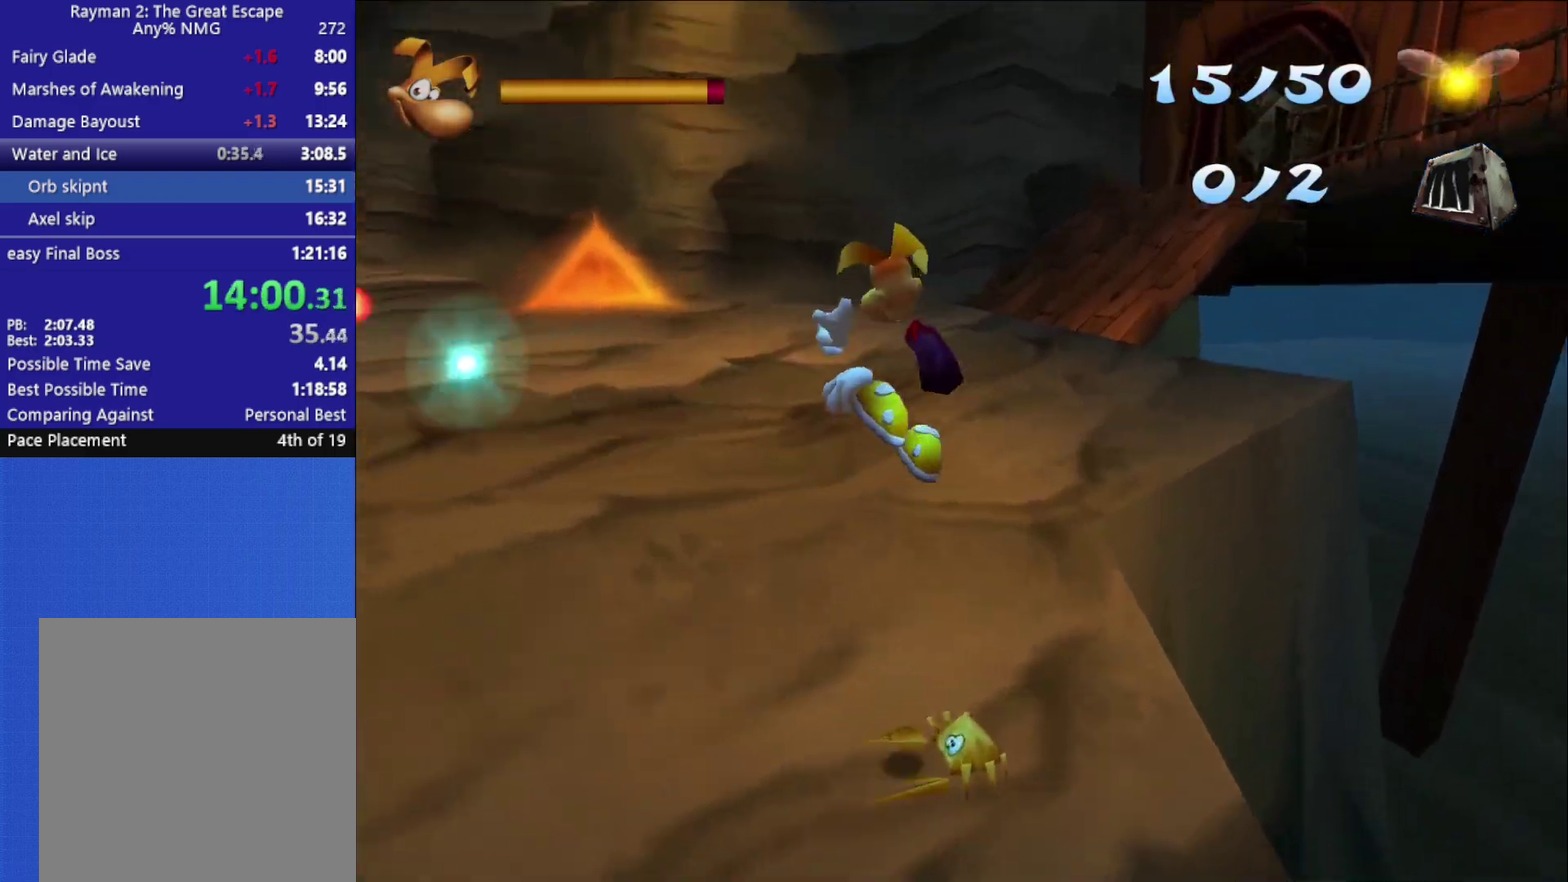
{"buttons": [], "left_stick": "center", "right_stick": "center", "events": []}
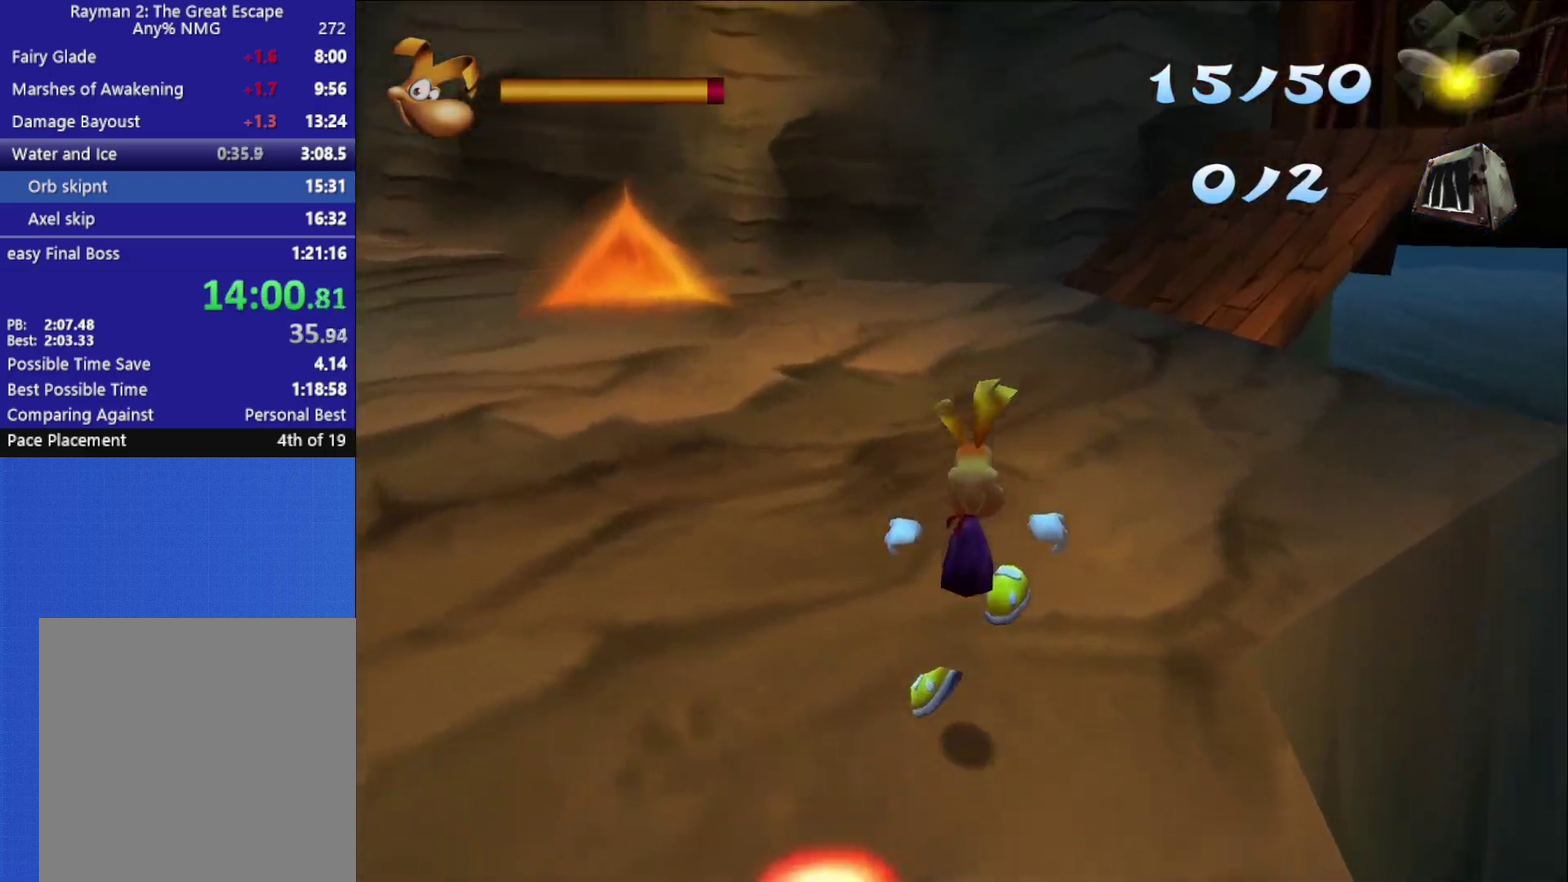
{"buttons": [], "left_stick": "center", "right_stick": "center", "events": [[267, "right_stick", "right"], [400, "right_stick", "center"]]}
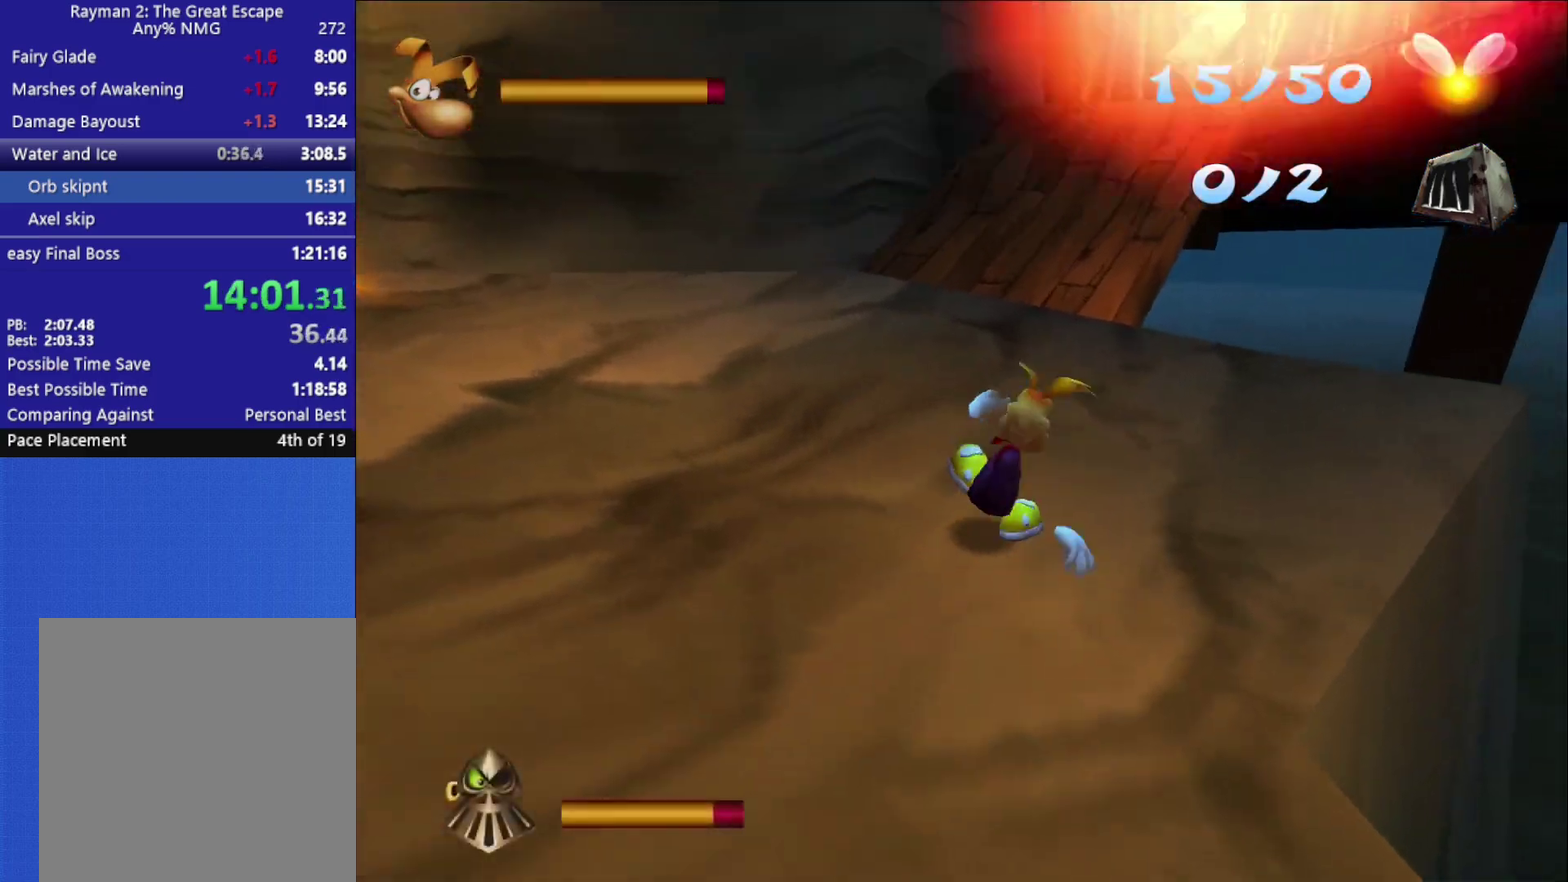
{"buttons": ["A"], "left_stick": "center", "right_stick": "center", "events": [[433, "A", "down"]]}
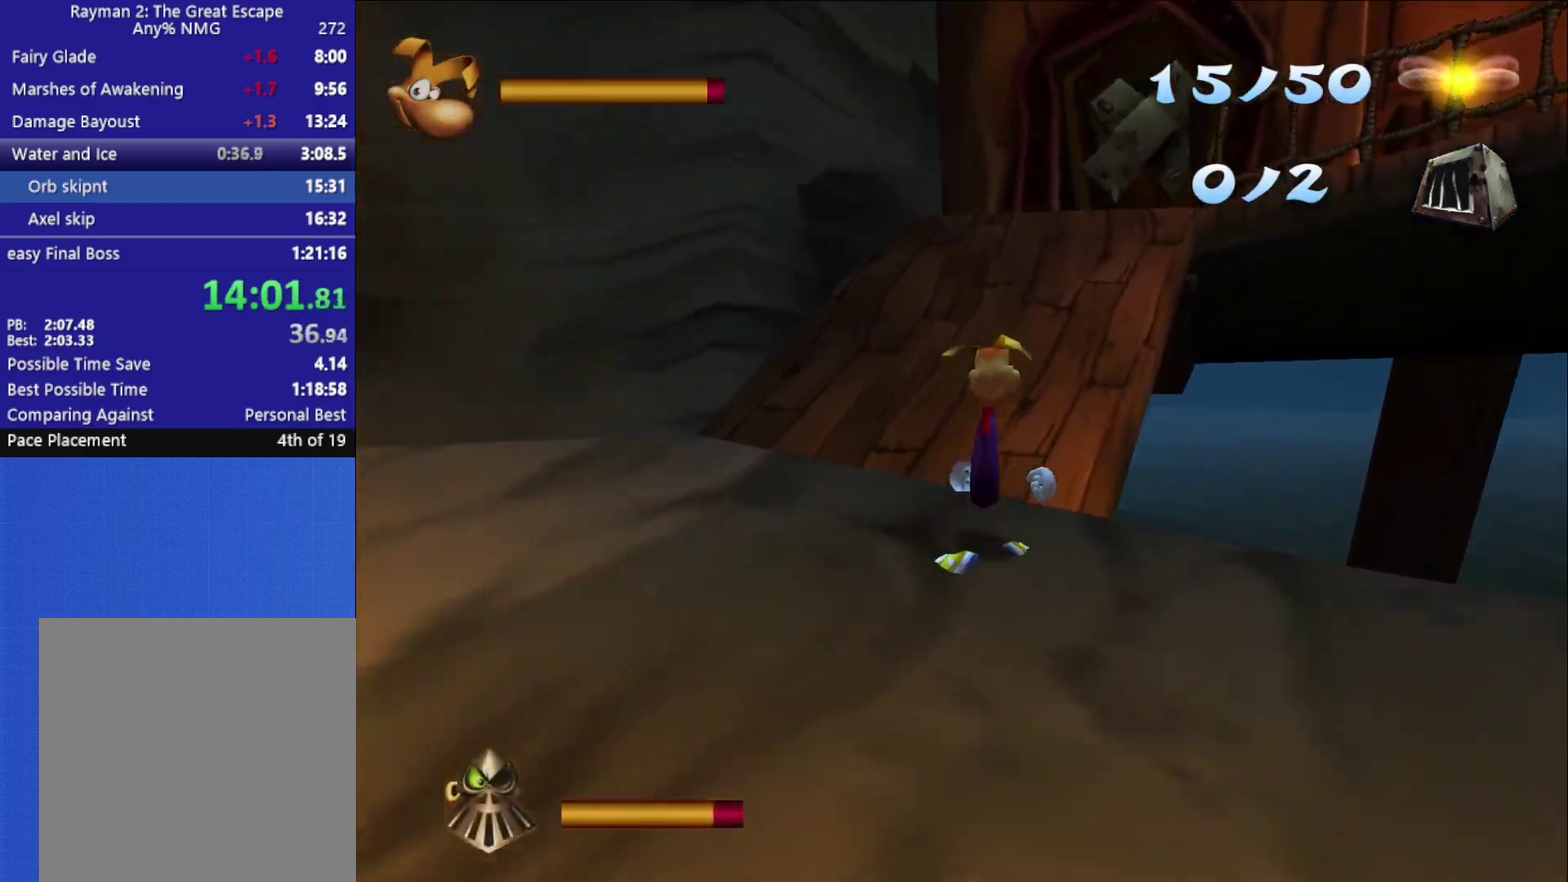
{"buttons": [], "left_stick": "center", "right_stick": "center", "events": [[33, "A", "up"]]}
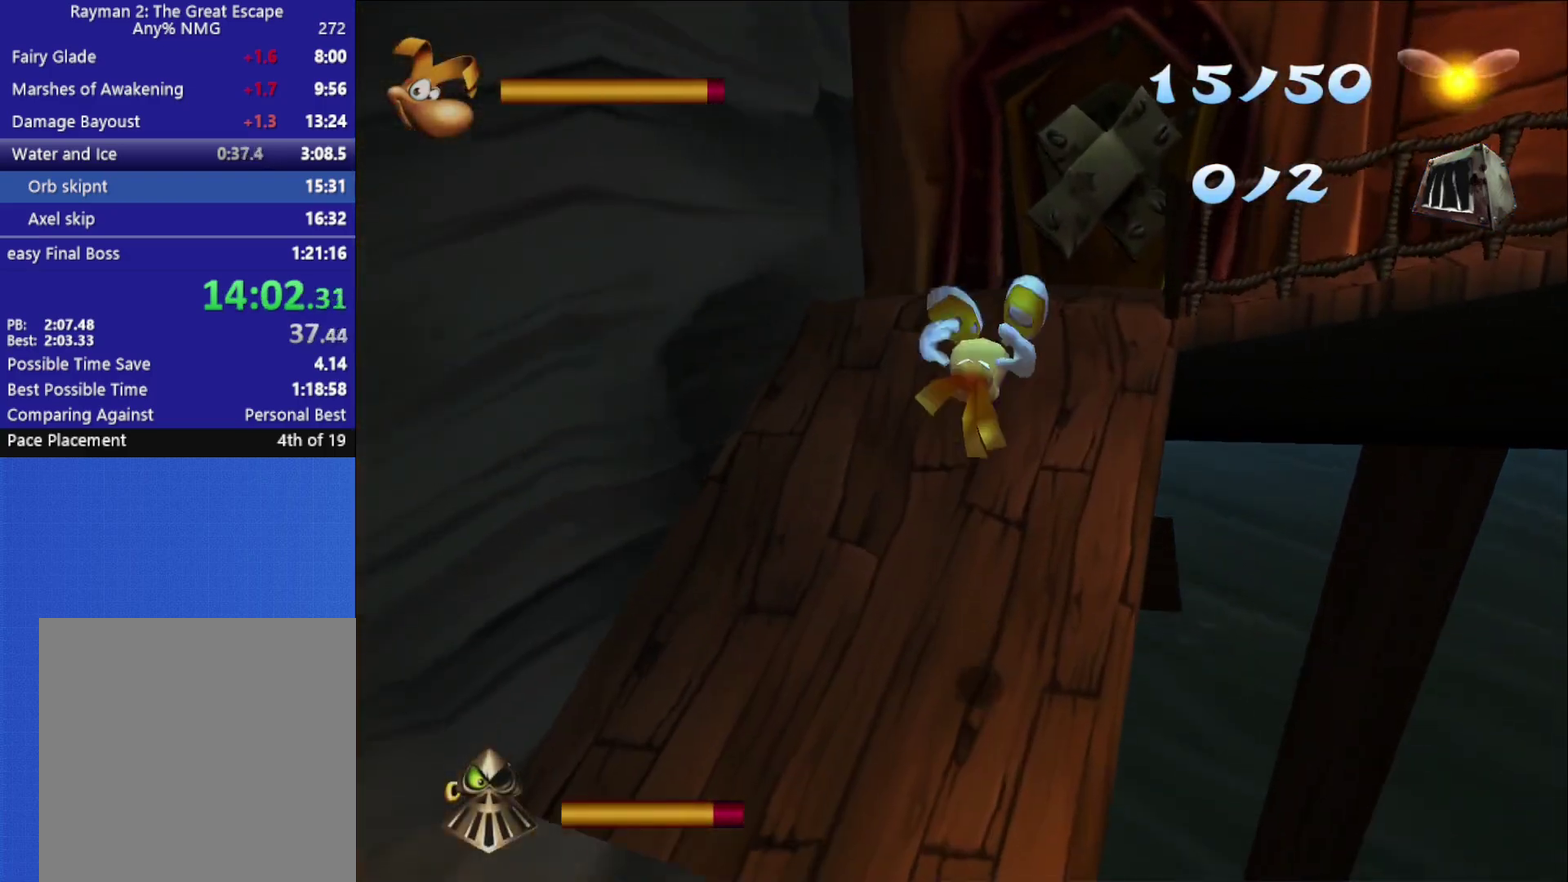
{"buttons": ["A"], "left_stick": "right", "right_stick": "center", "events": [[217, "left_stick", "right"], [433, "A", "down"]]}
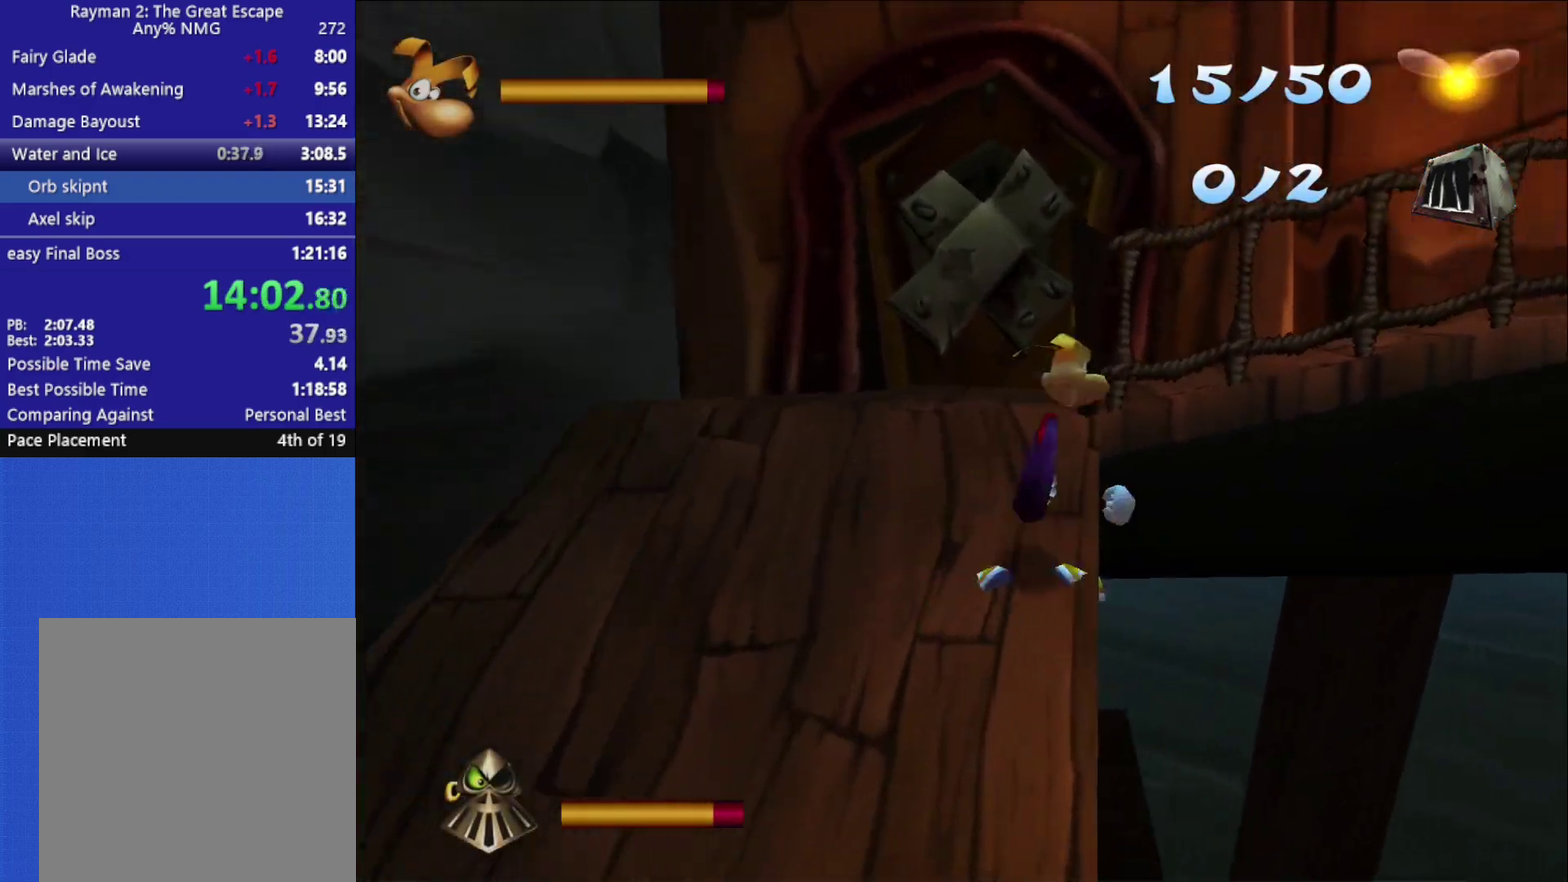
{"buttons": [], "left_stick": "down-right", "right_stick": "down-left", "events": [[117, "left_stick", "down-right"], [167, "A", "up"], [183, "right_stick", "down-left"]]}
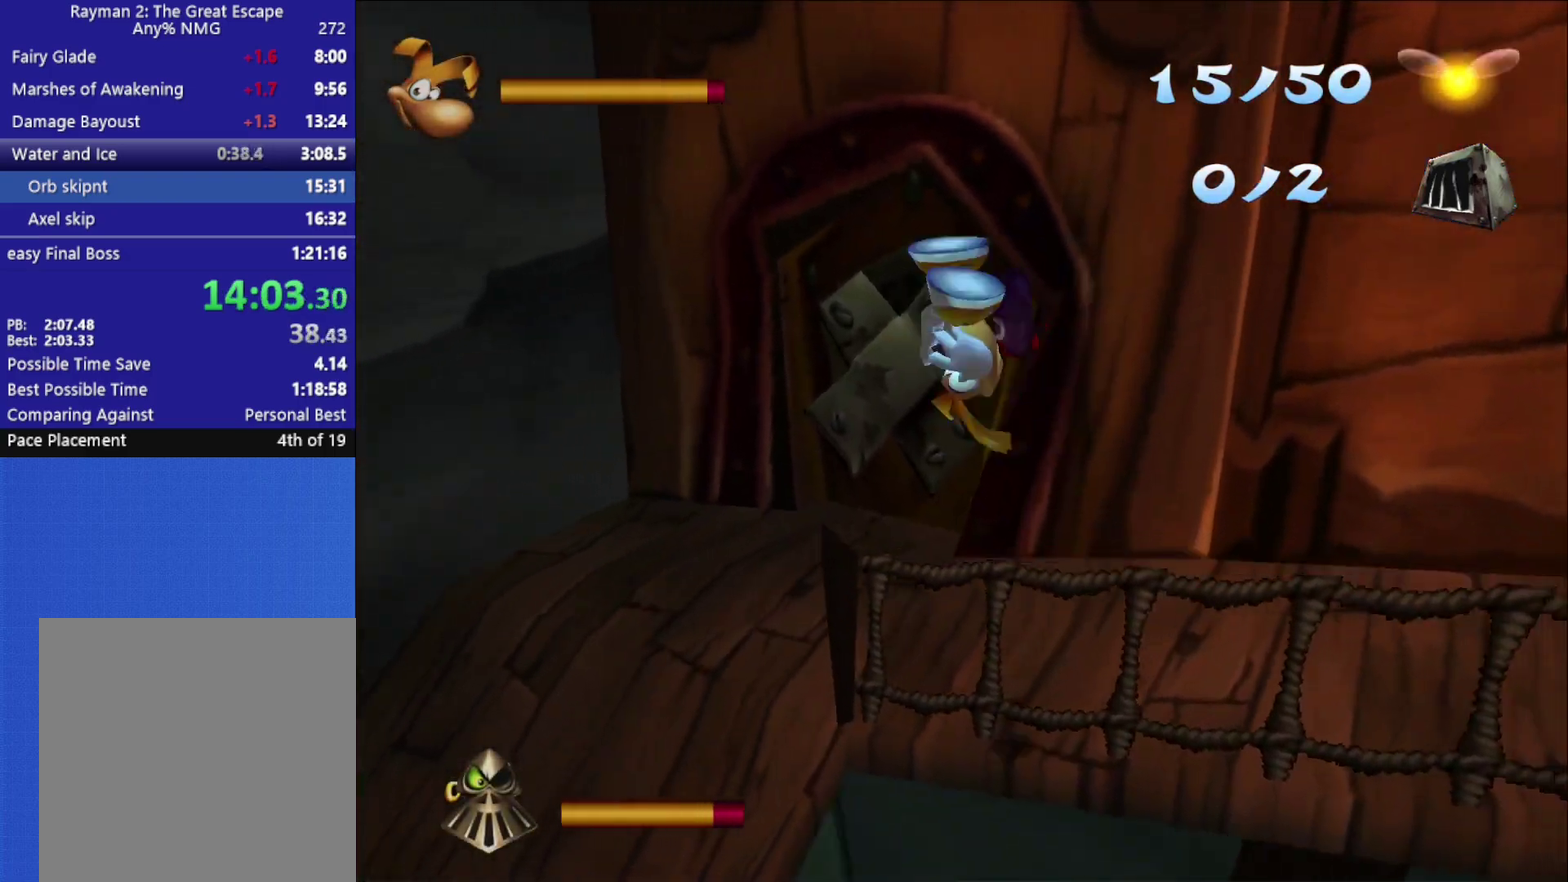
{"buttons": [], "left_stick": "down", "right_stick": "down-left", "events": [[300, "left_stick", "down"]]}
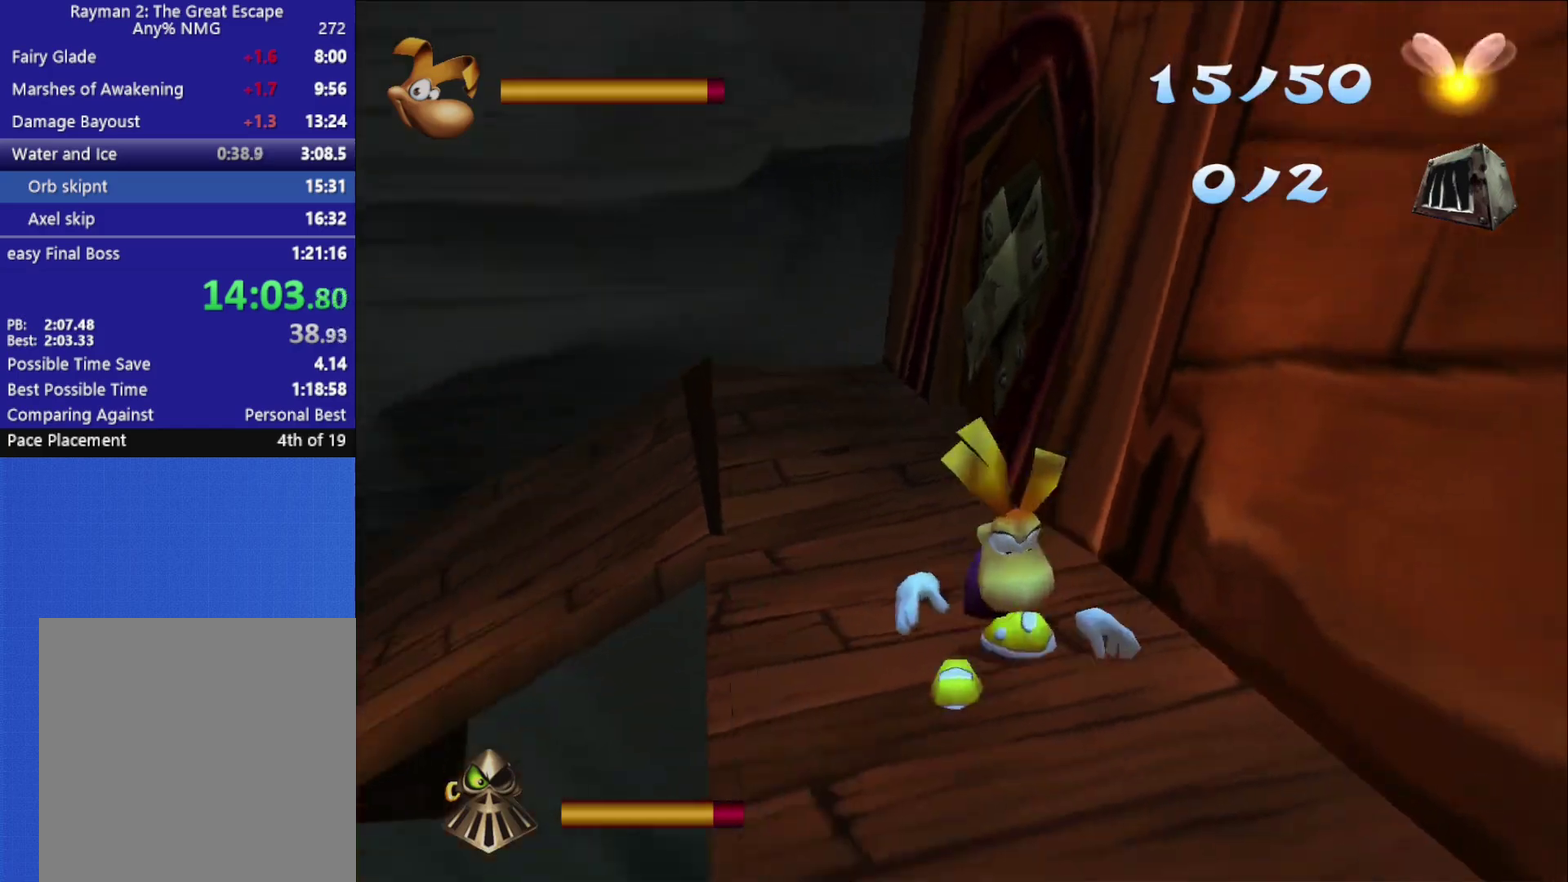
{"buttons": ["X"], "left_stick": "left", "right_stick": "center", "events": [[333, "left_stick", "down-left"], [350, "right_stick", "center"], [433, "X", "down"], [433, "left_stick", "left"]]}
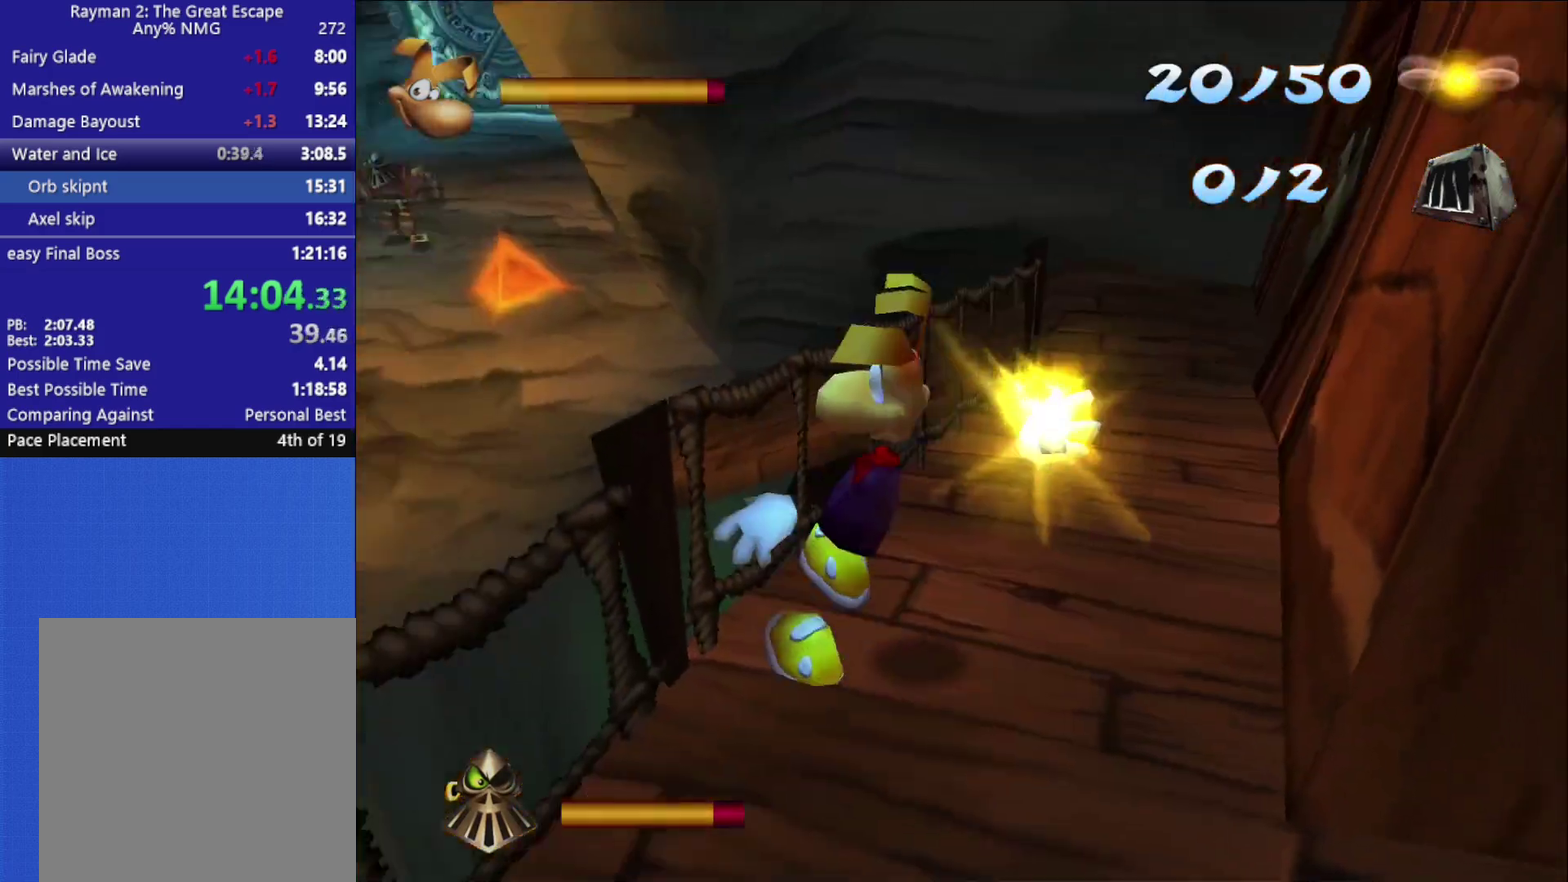
{"buttons": [], "left_stick": "down", "right_stick": "center", "events": [[33, "X", "up"], [200, "left_stick", "down"]]}
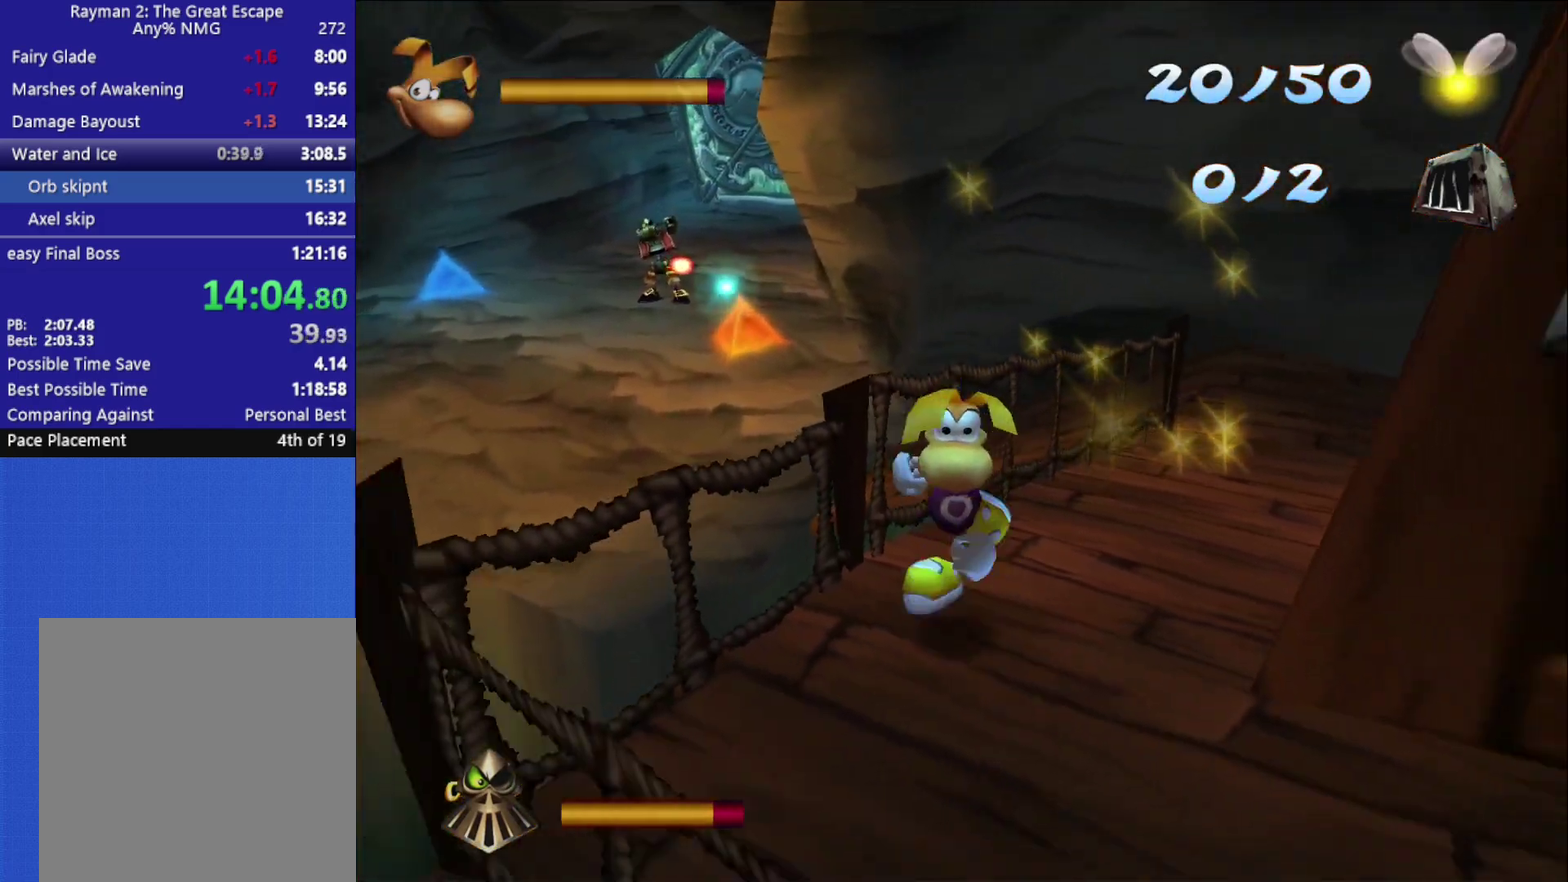
{"buttons": [], "left_stick": "down-right", "right_stick": "center", "events": [[200, "left_stick", "down-right"]]}
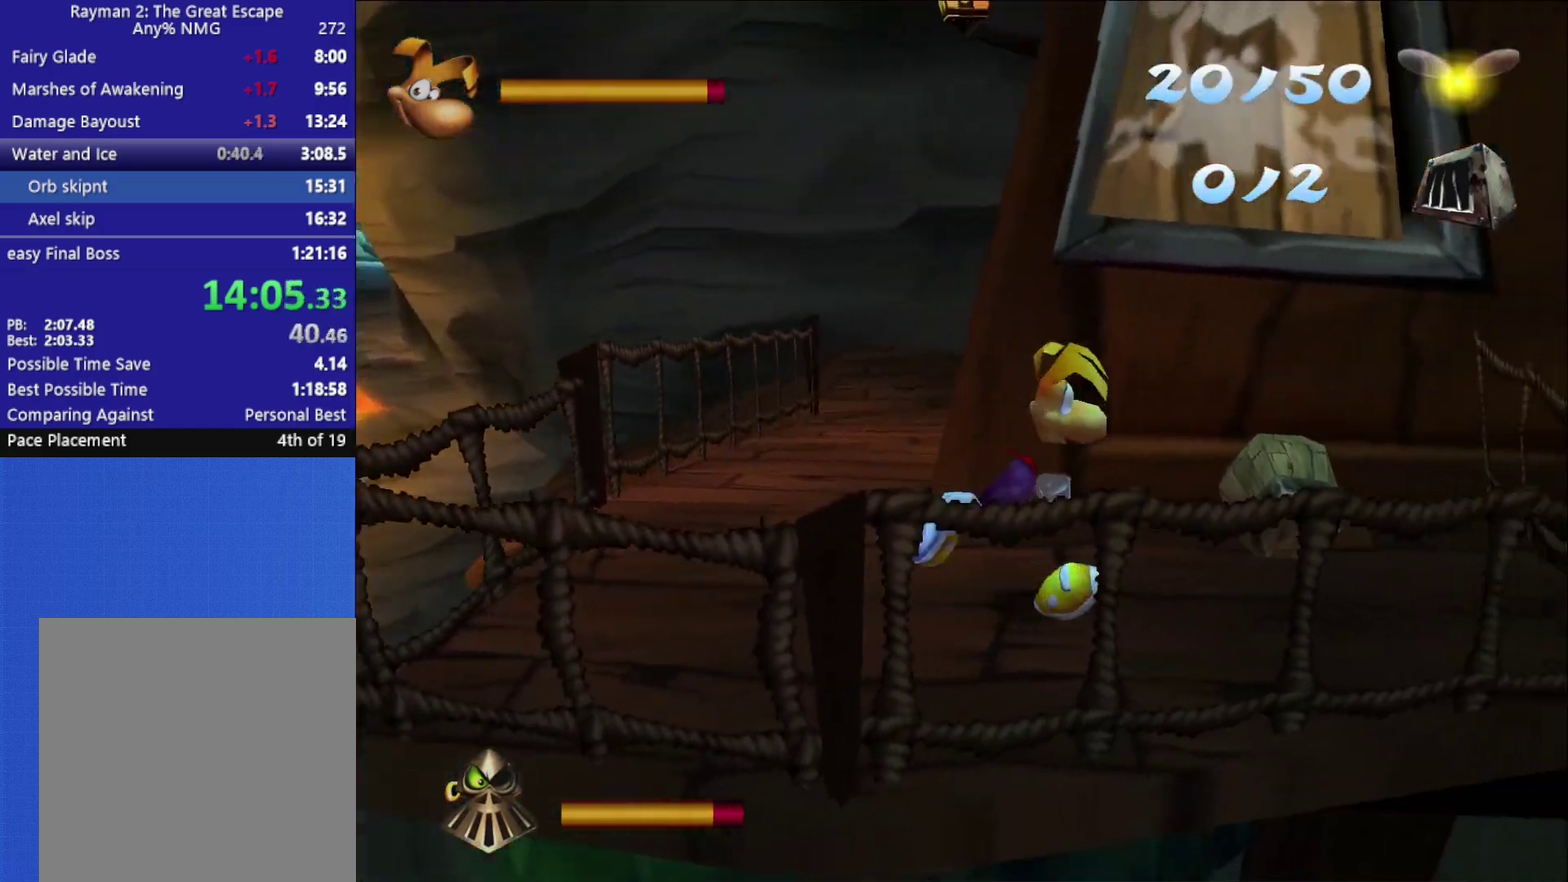
{"buttons": [], "left_stick": "down-left", "right_stick": "center", "events": [[67, "left_stick", "down"], [283, "left_stick", "down-left"]]}
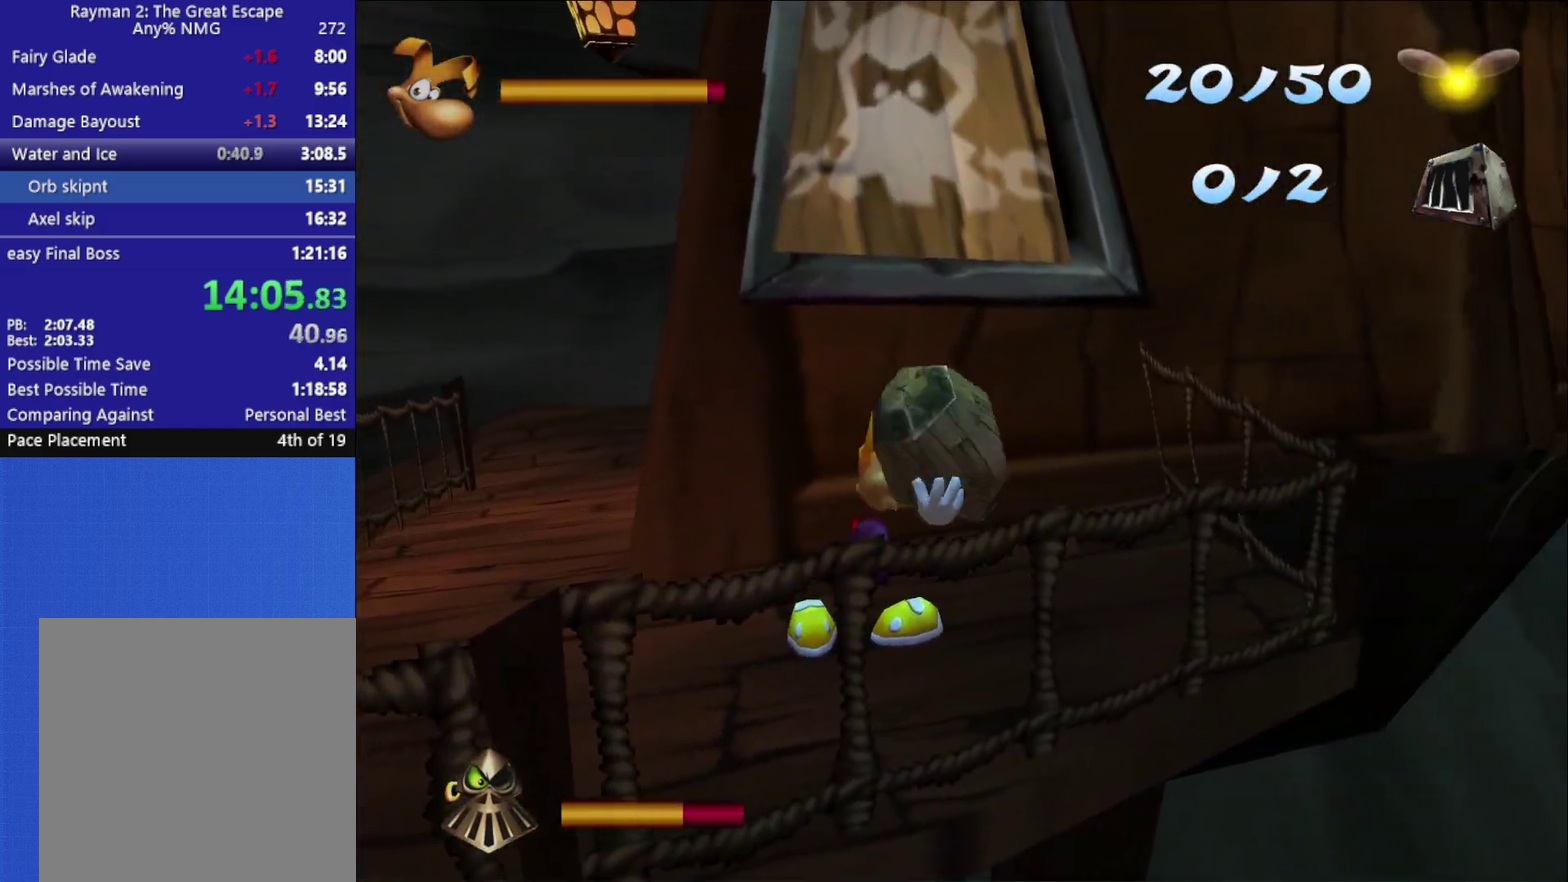
{"buttons": [], "left_stick": "down-left", "right_stick": "center", "events": [[150, "right_stick", "left"], [267, "right_stick", "center"]]}